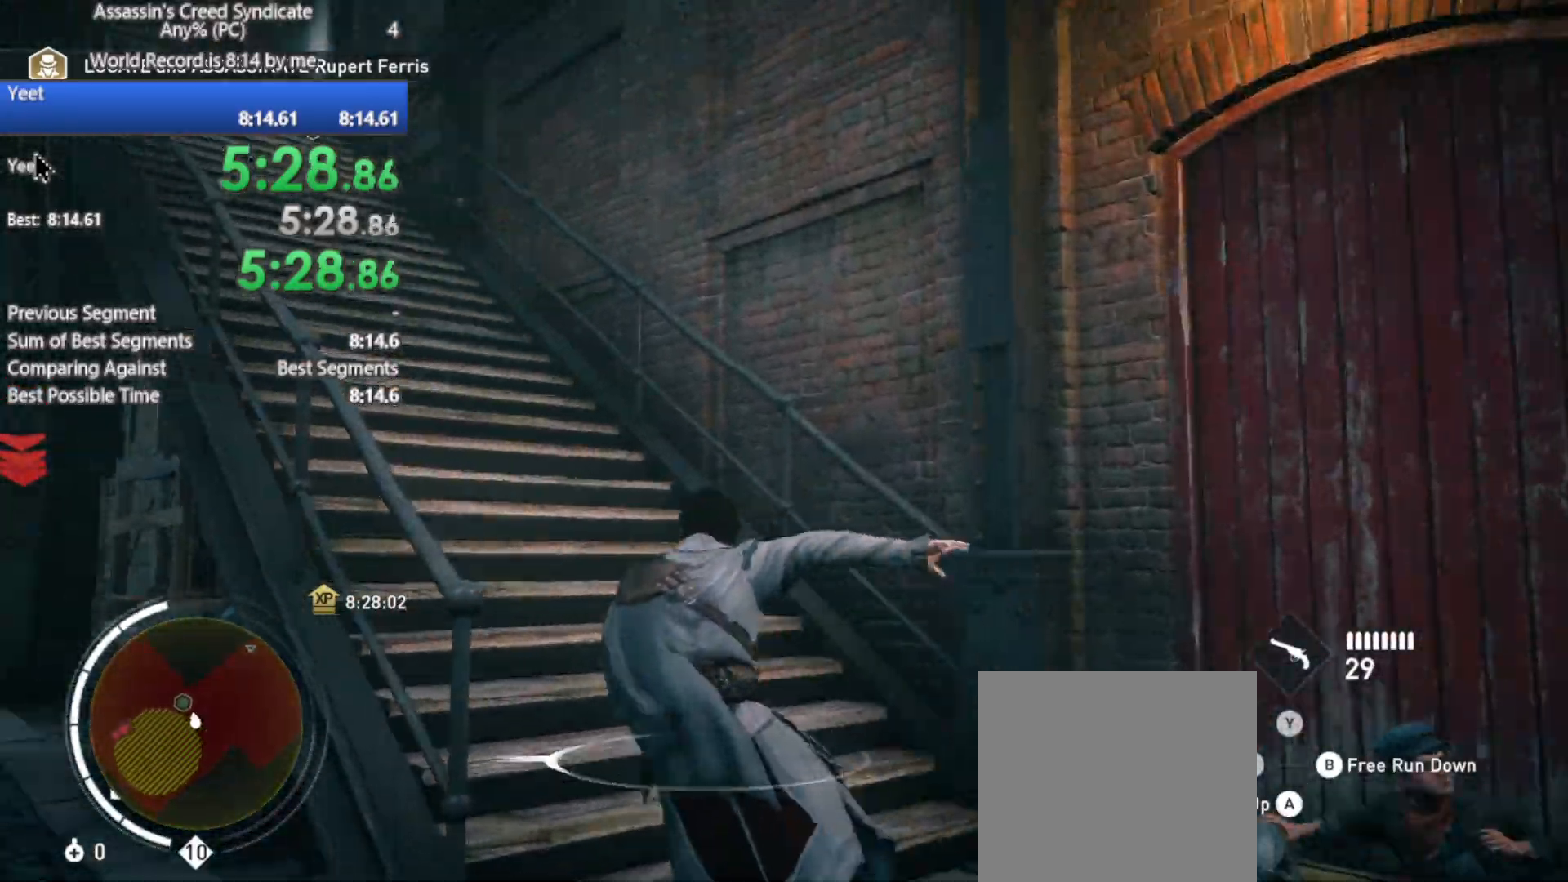
Gameplay with a controller (Xbox layout); each line is a JSON object with the inputs held at the frame after it. "events" lists button and stick changes between this image and that frame as [ms after this image, input, new state], when the widget could be followed in between.
{"buttons": ["R2"], "left_stick": "up-left", "right_stick": "center", "events": [[117, "right_stick", "down-left"], [300, "right_stick", "center"]]}
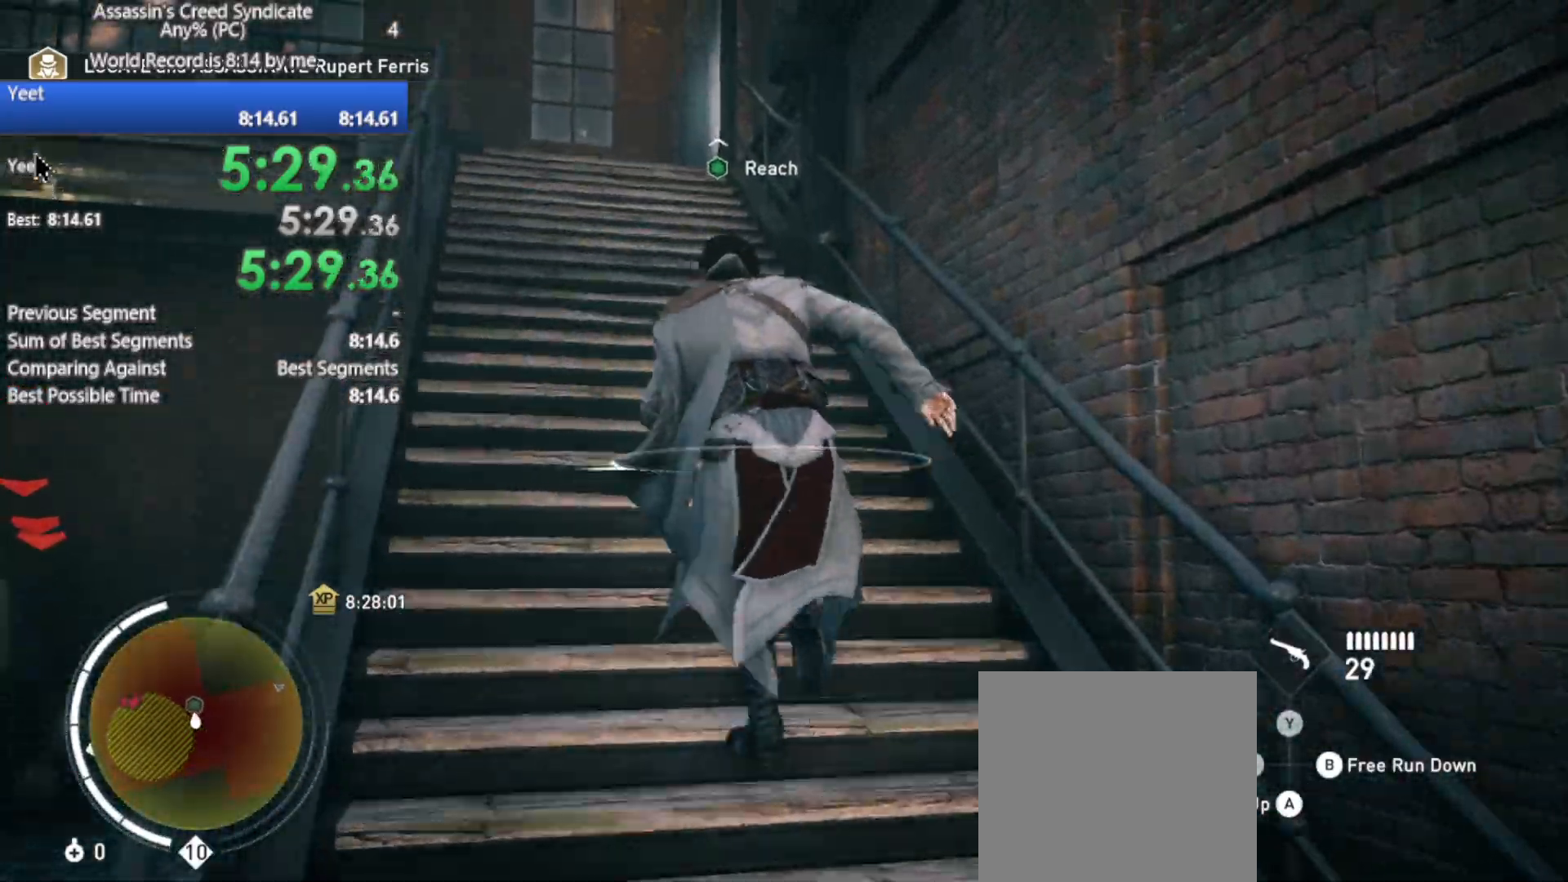
{"buttons": ["R2"], "left_stick": "up-left", "right_stick": "center", "events": []}
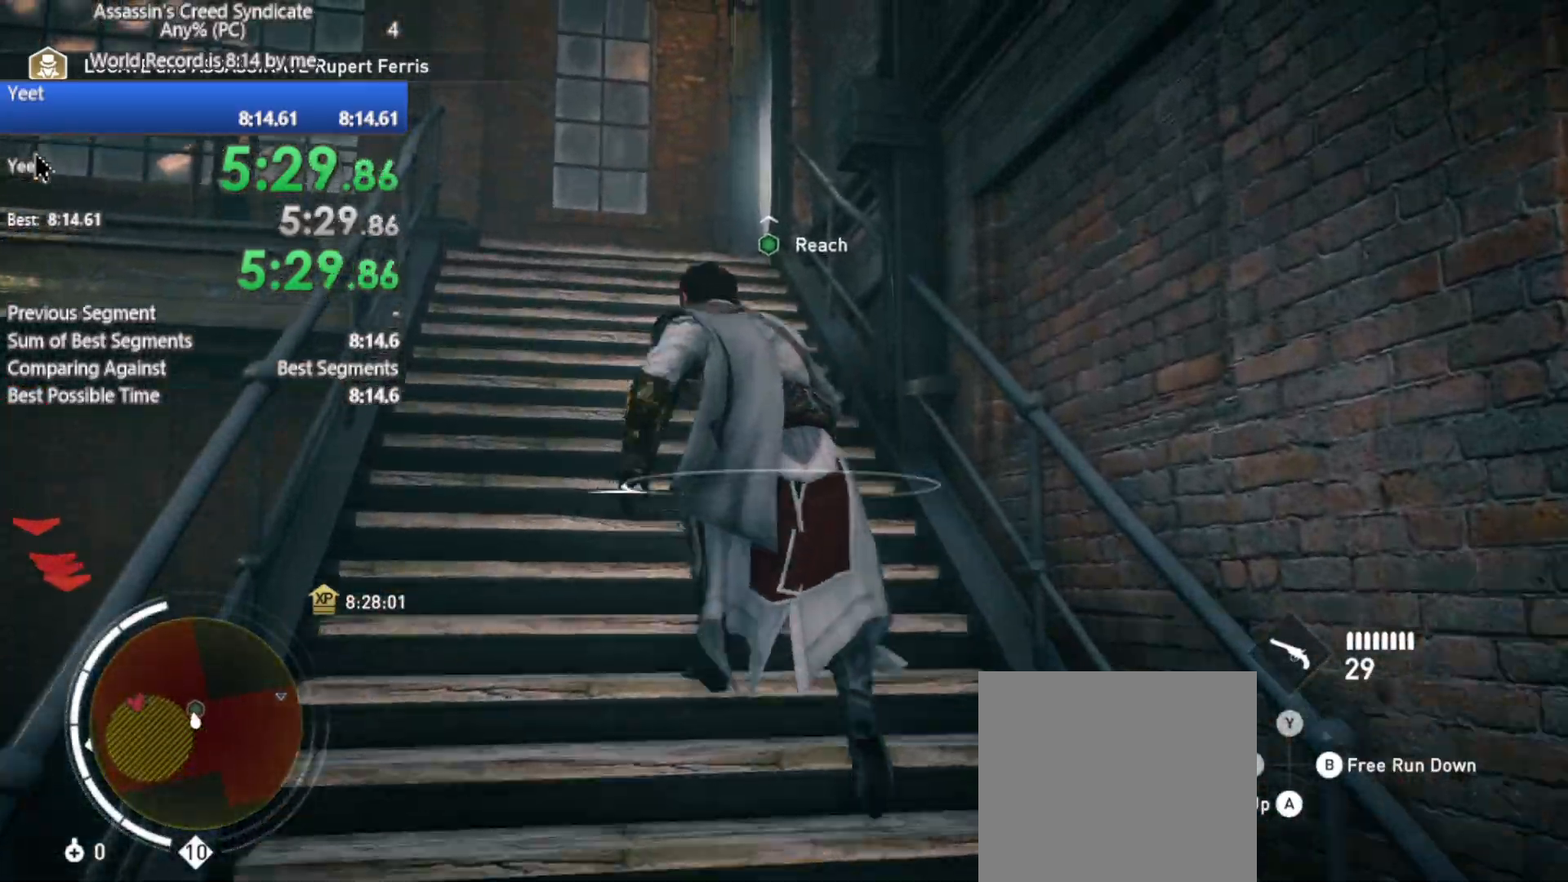
{"buttons": ["R2"], "left_stick": "up-left", "right_stick": "center", "events": [[150, "right_stick", "right"], [450, "right_stick", "center"]]}
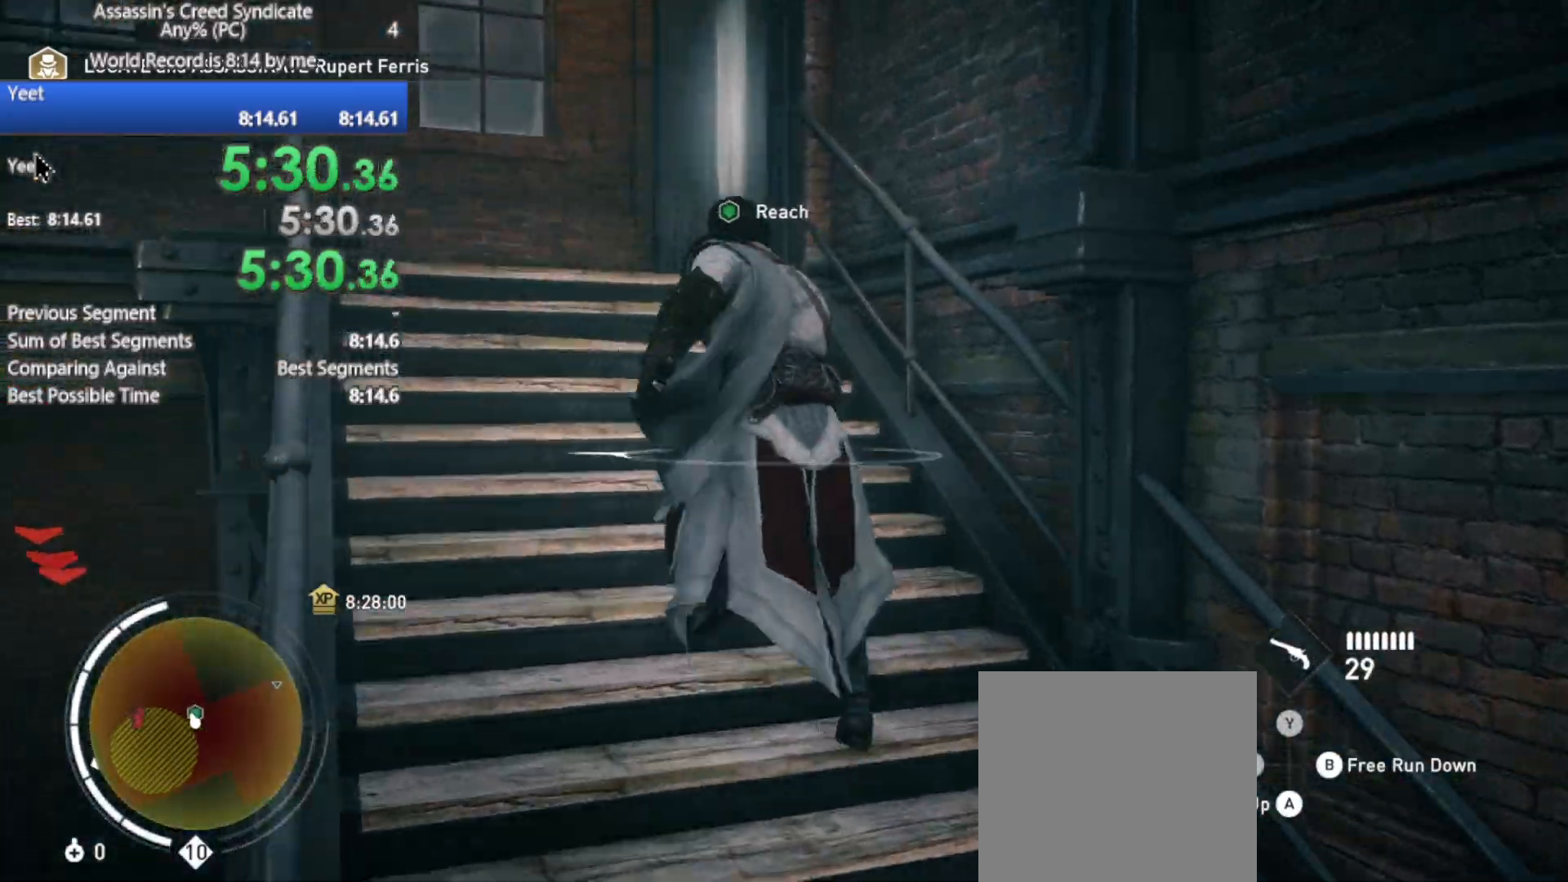
{"buttons": ["R2"], "left_stick": "up", "right_stick": "center", "events": [[250, "left_stick", "up"]]}
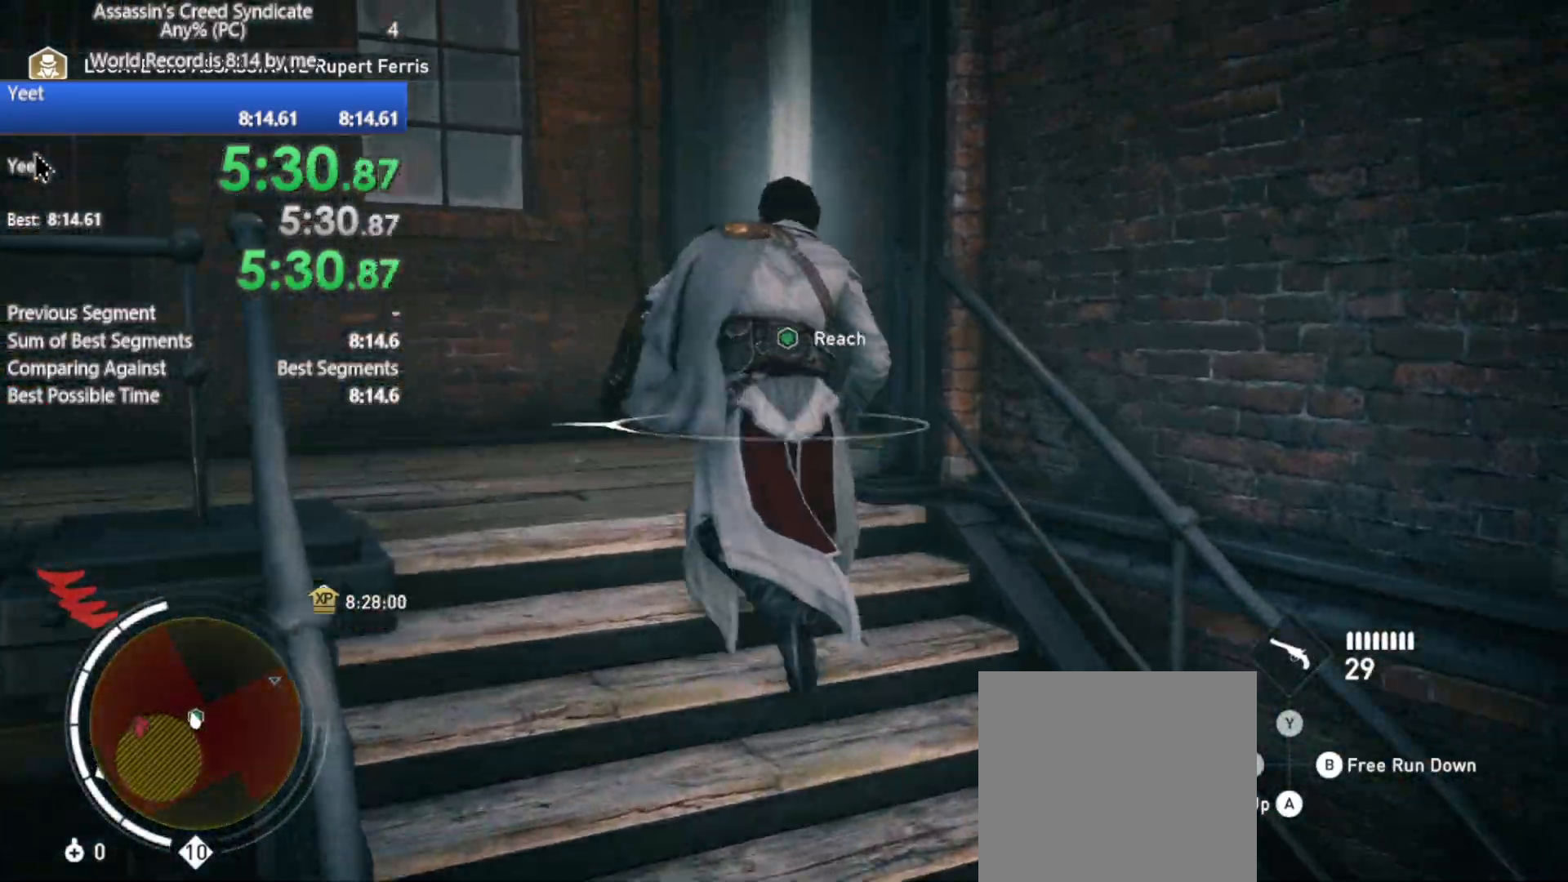
{"buttons": ["R2"], "left_stick": "right", "right_stick": "right", "events": [[33, "right_stick", "right"], [250, "left_stick", "up-right"], [467, "left_stick", "right"]]}
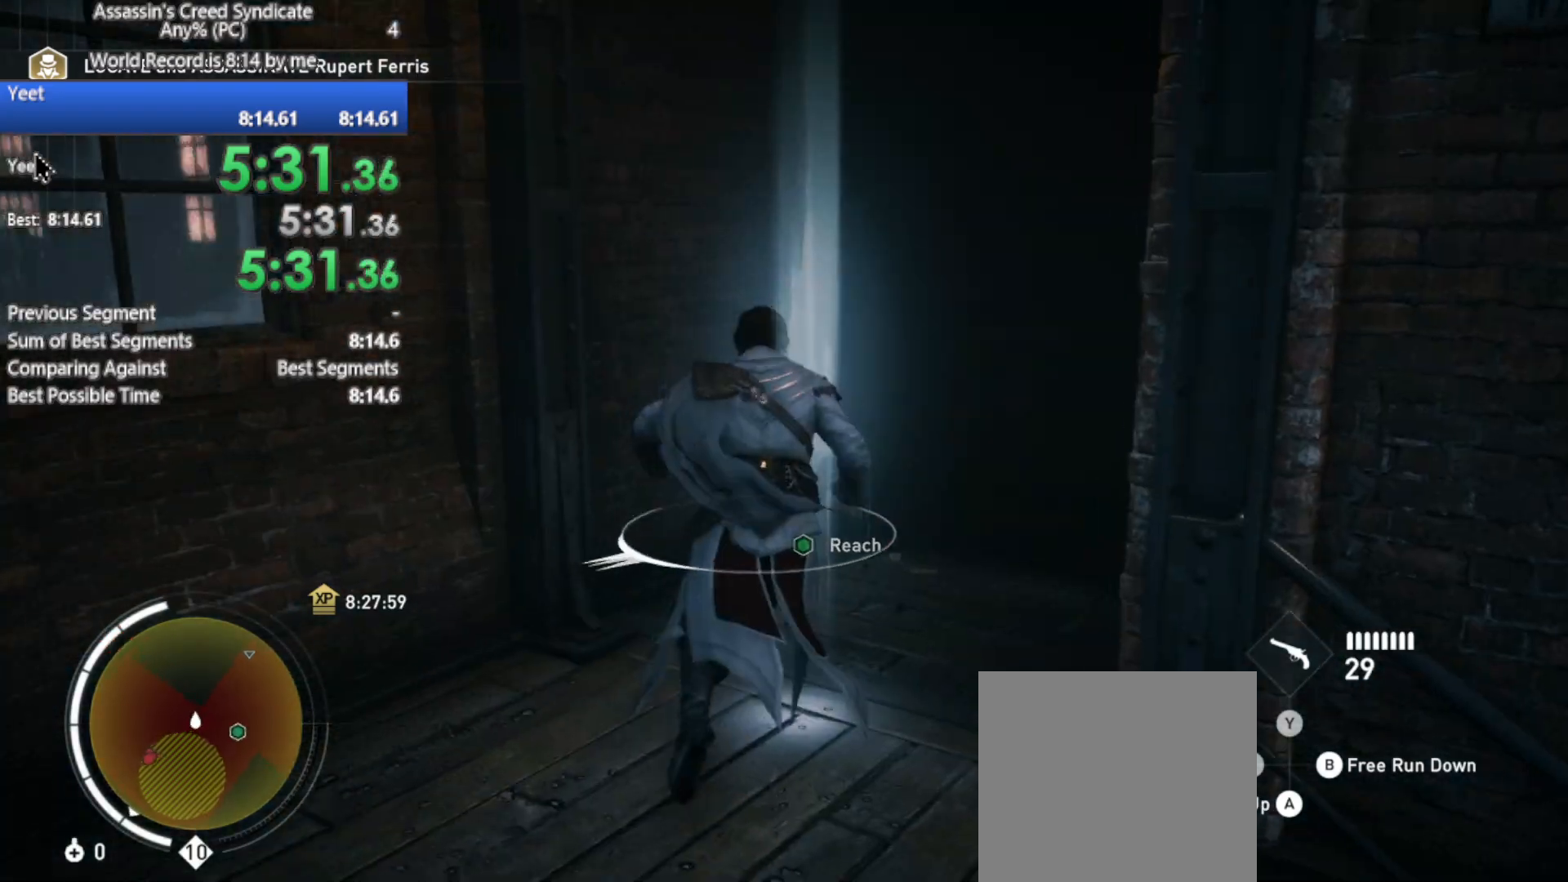
{"buttons": ["R2"], "left_stick": "right", "right_stick": "right", "events": []}
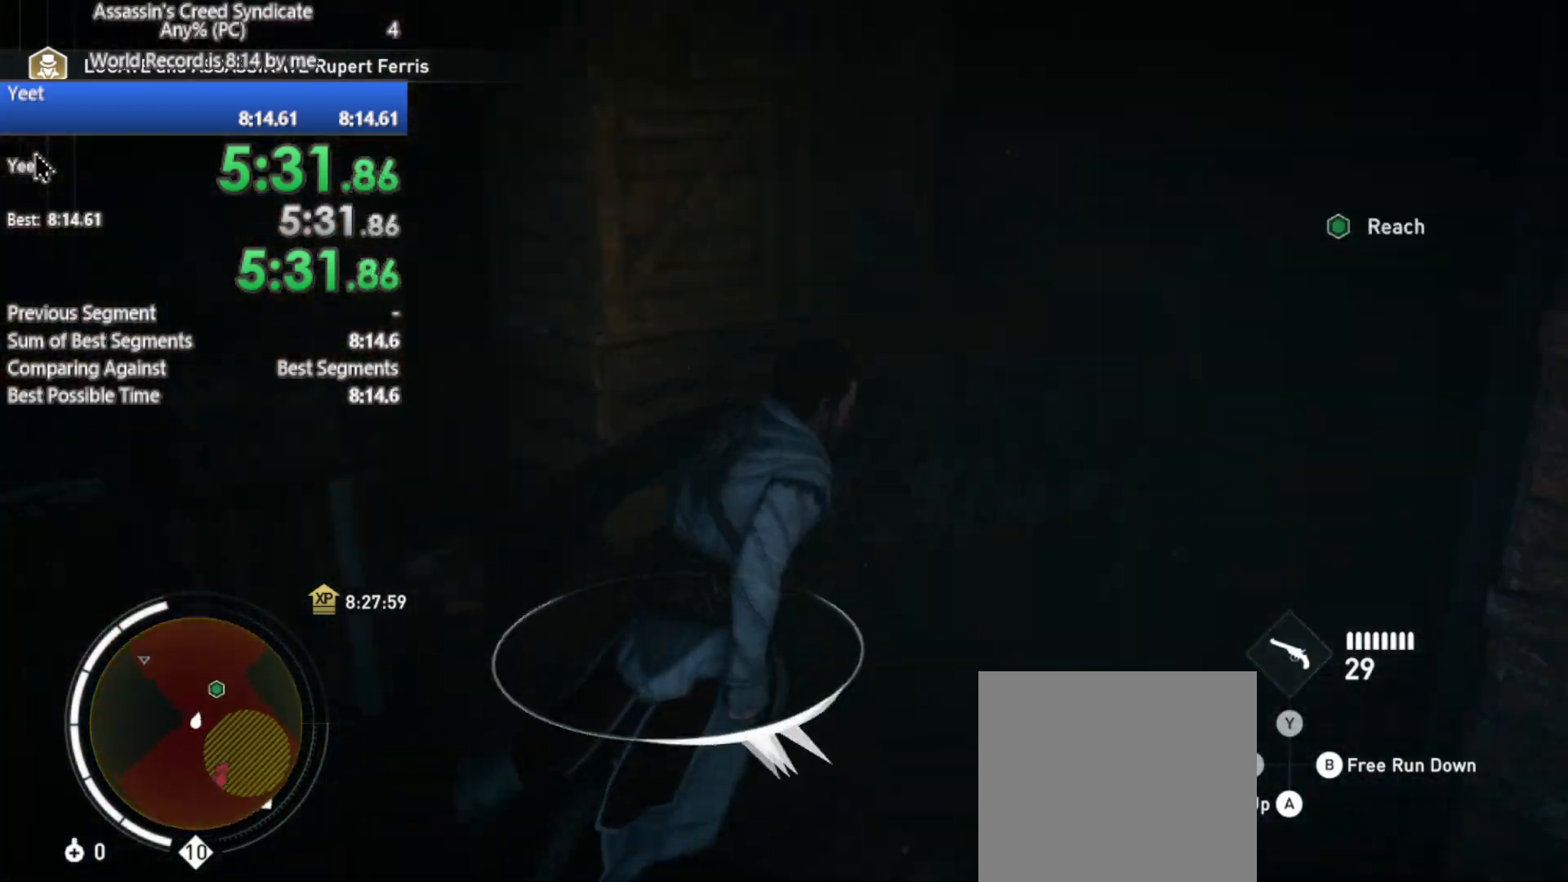
{"buttons": ["R2"], "left_stick": "up", "right_stick": "center", "events": [[133, "right_stick", "center"], [233, "left_stick", "up"]]}
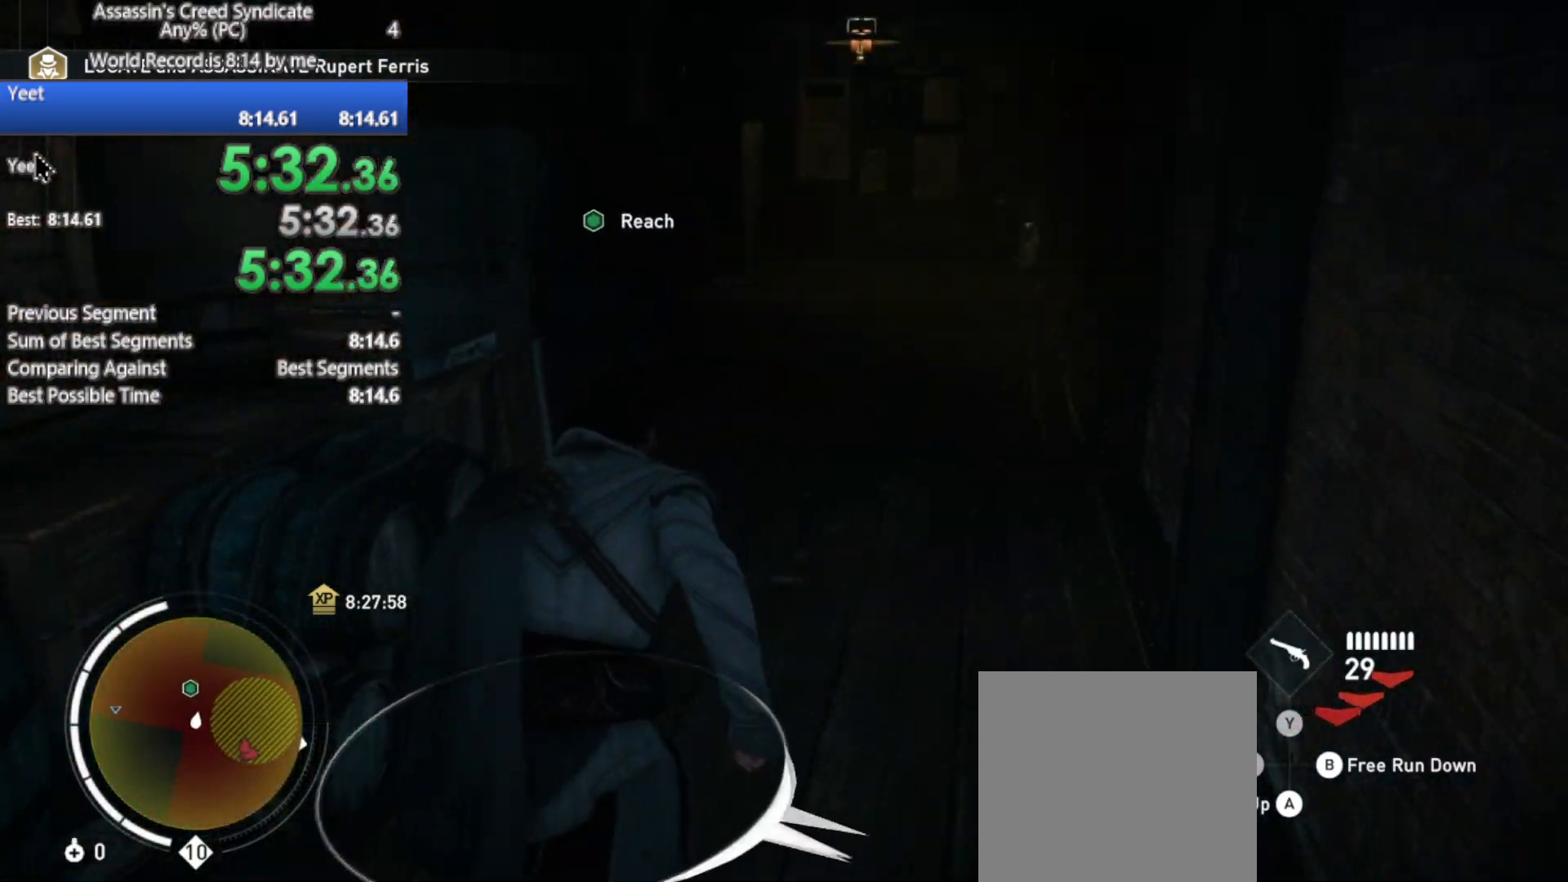
{"buttons": ["R2"], "left_stick": "up", "right_stick": "center", "events": []}
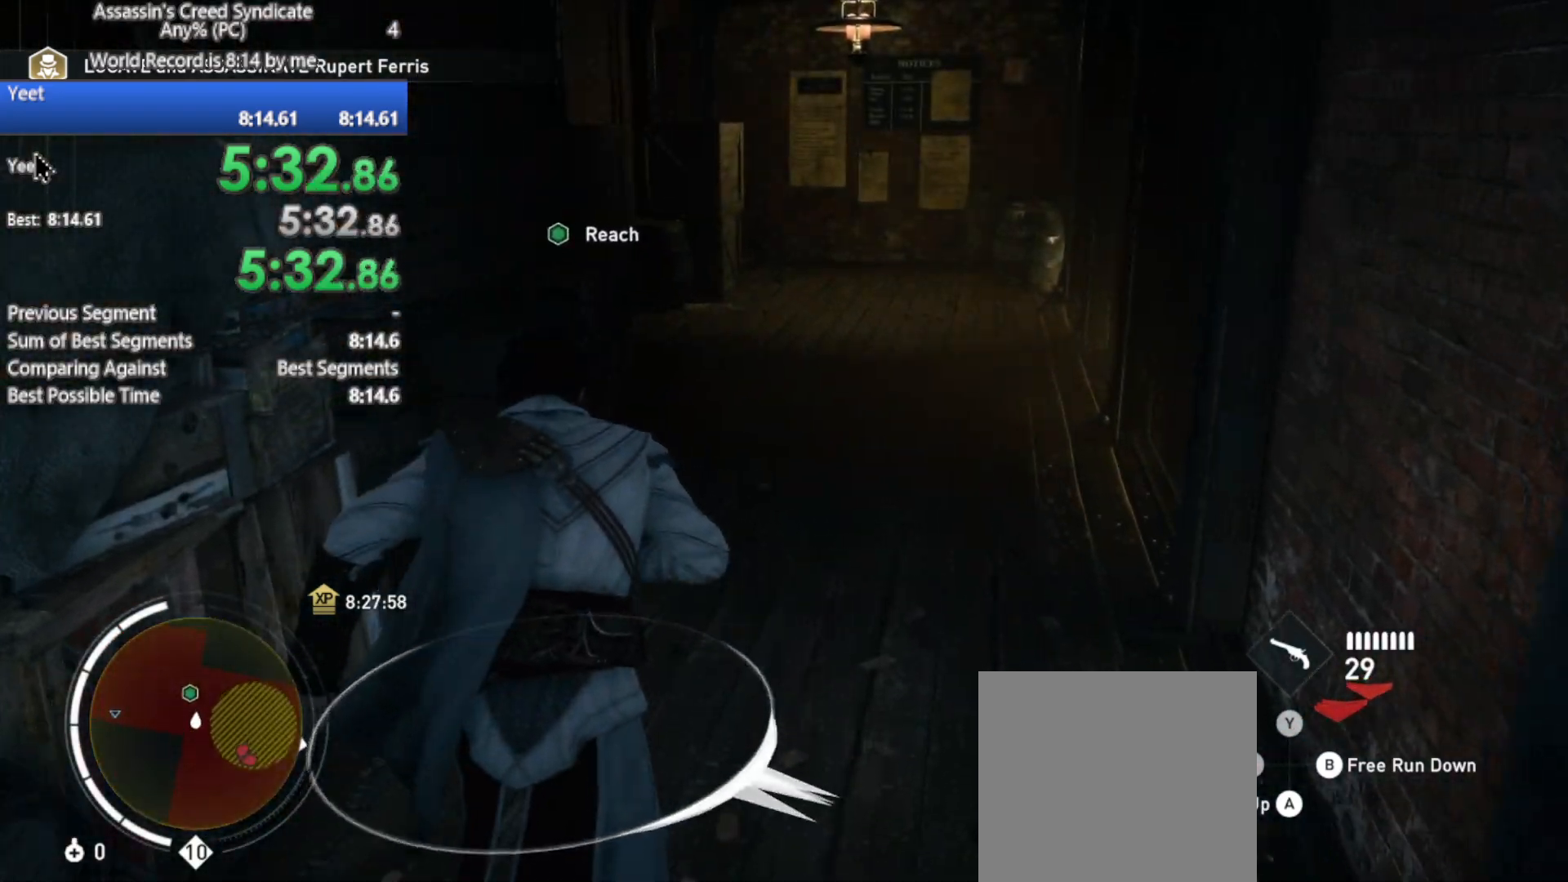
{"buttons": ["R2"], "left_stick": "up", "right_stick": "center", "events": []}
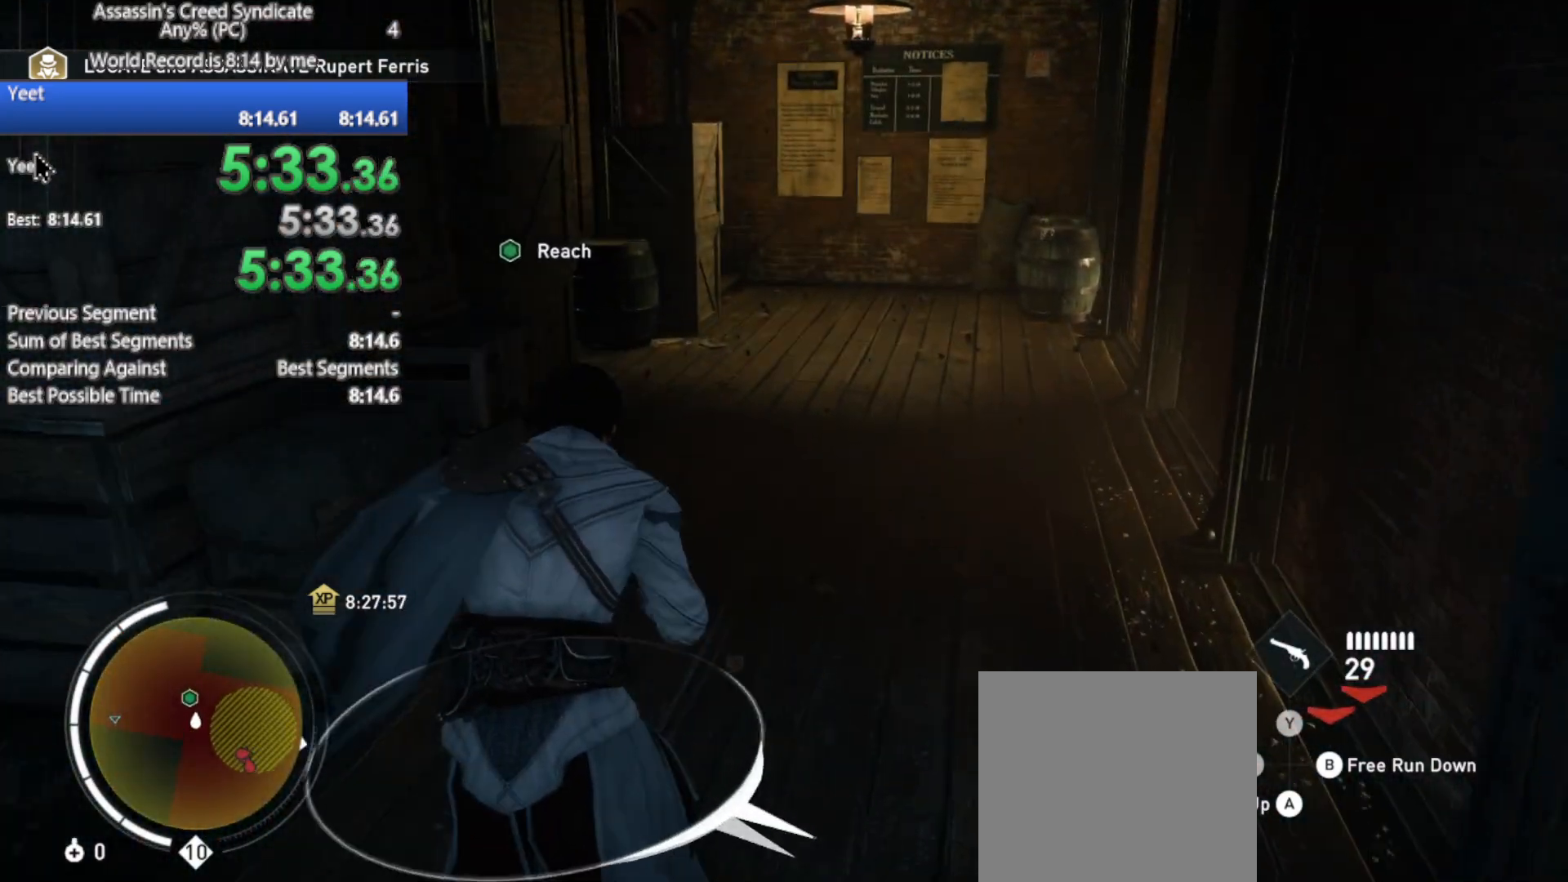
{"buttons": ["R2"], "left_stick": "up", "right_stick": "center", "events": []}
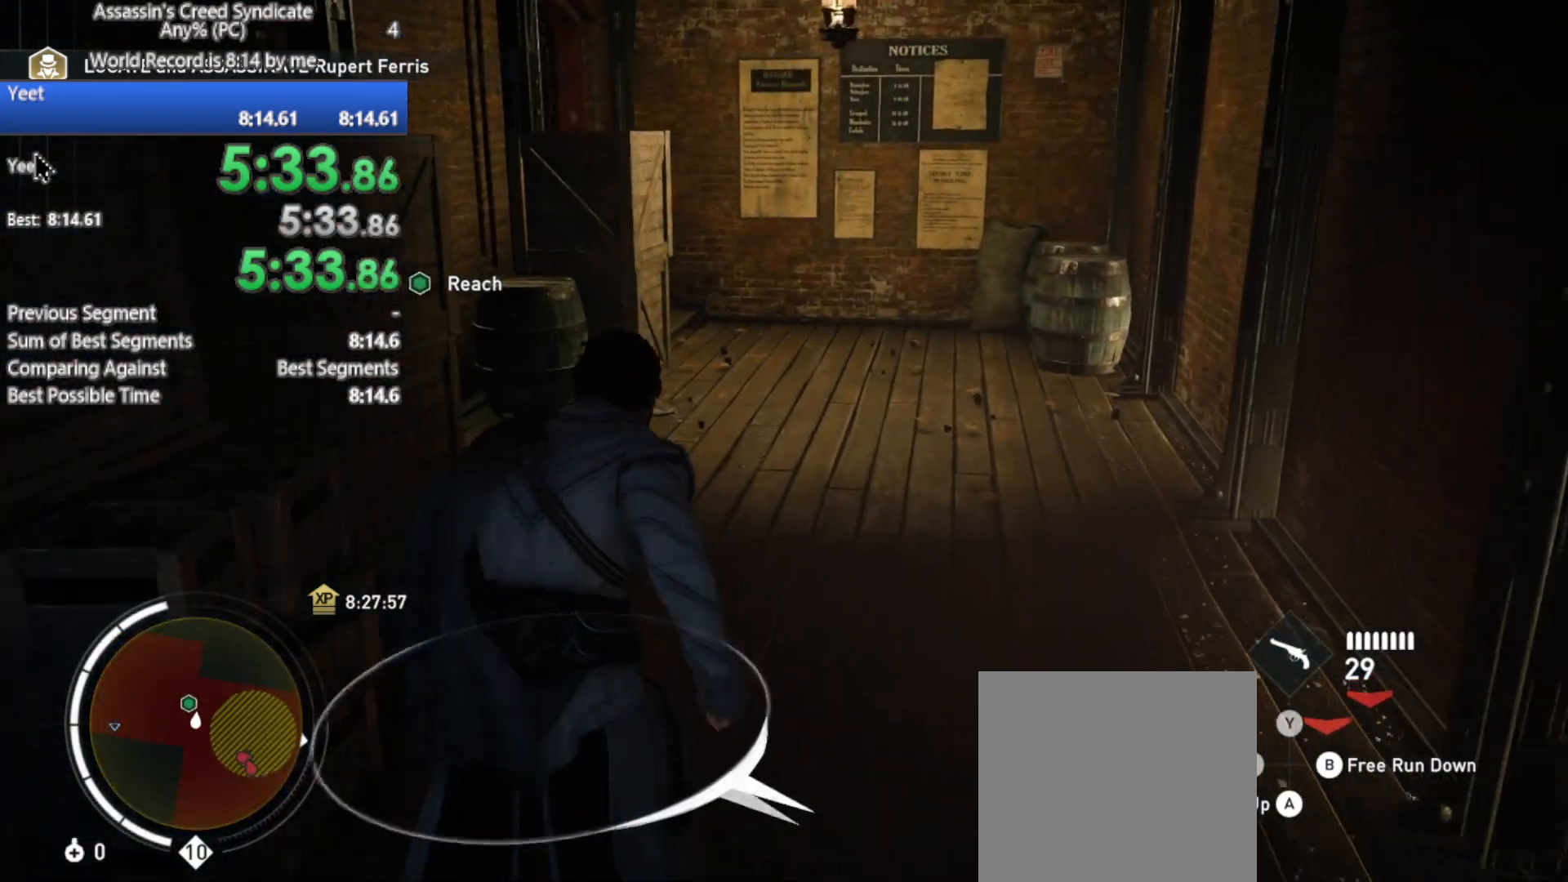
{"buttons": ["R2"], "left_stick": "up", "right_stick": "center", "events": []}
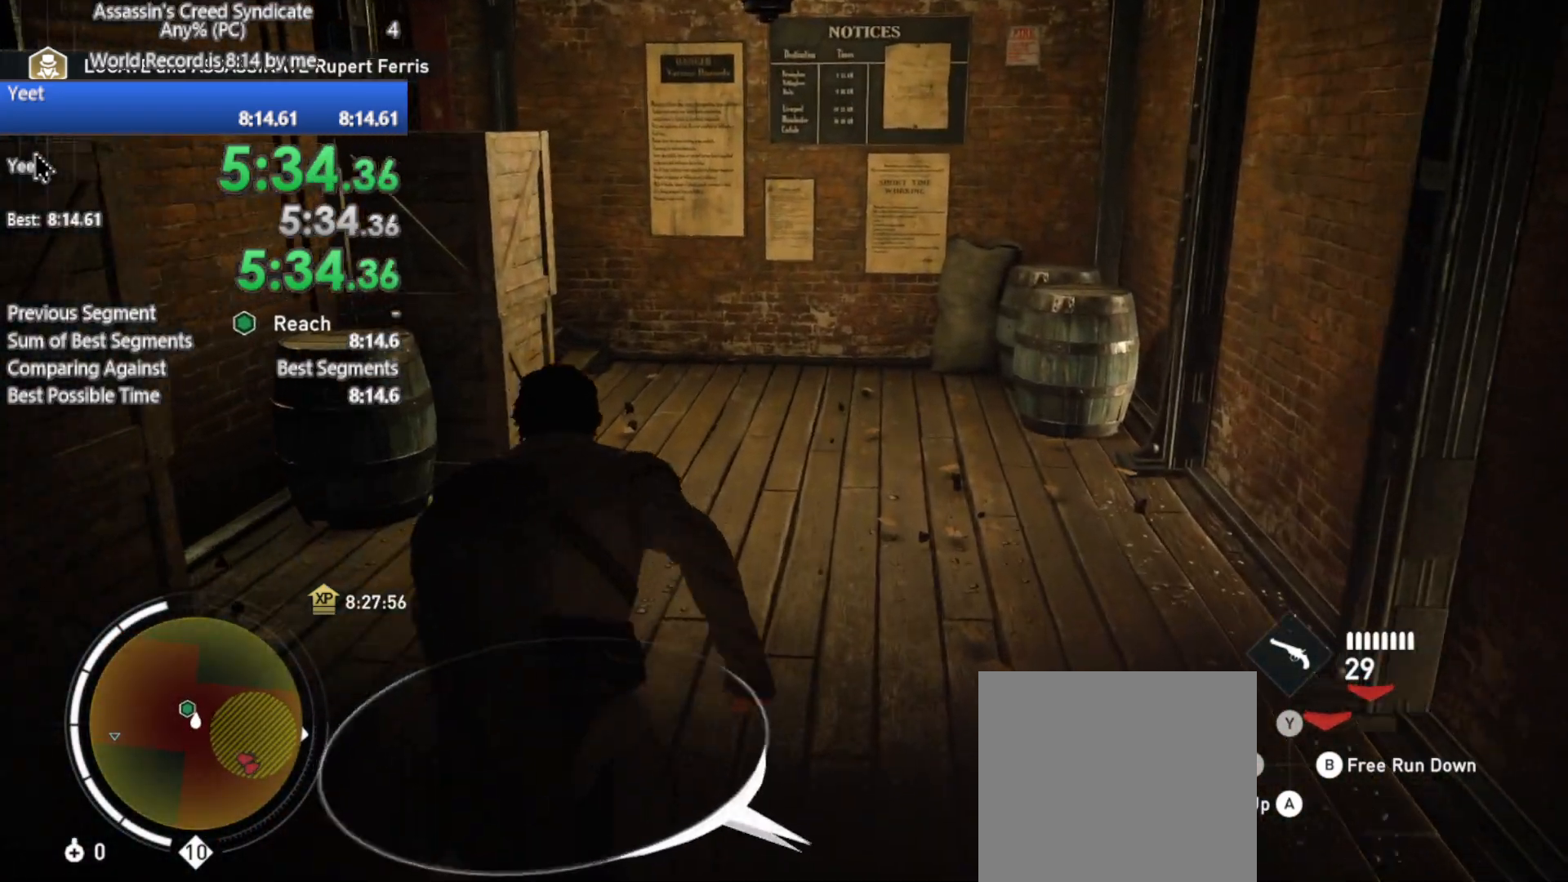
{"buttons": ["R2"], "left_stick": "up", "right_stick": "center", "events": []}
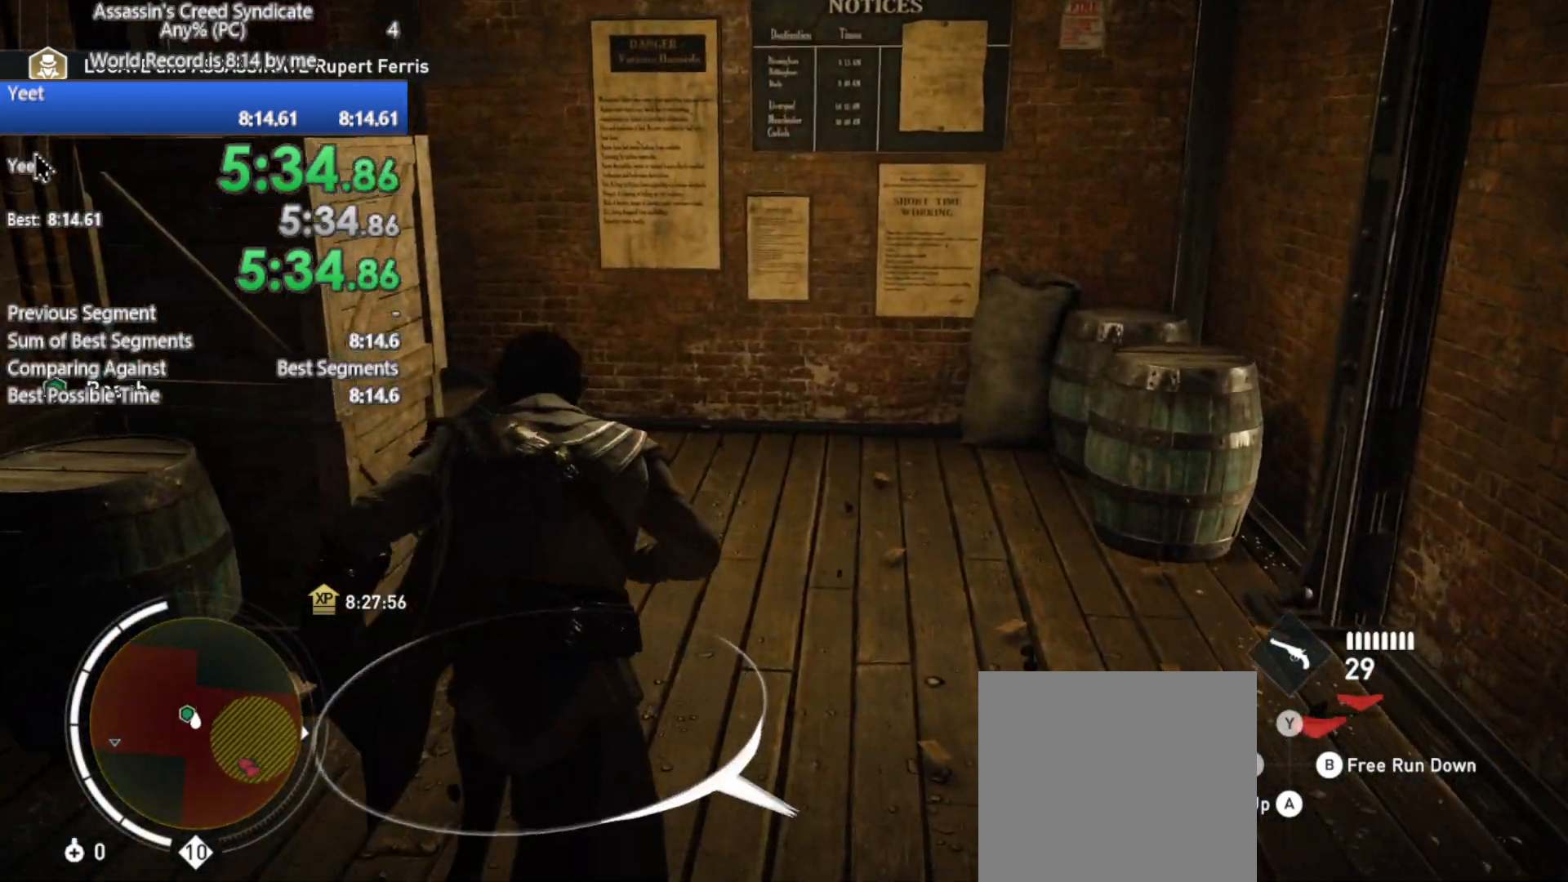
{"buttons": ["R2"], "left_stick": "up-left", "right_stick": "left", "events": [[233, "right_stick", "left"], [300, "left_stick", "up-left"]]}
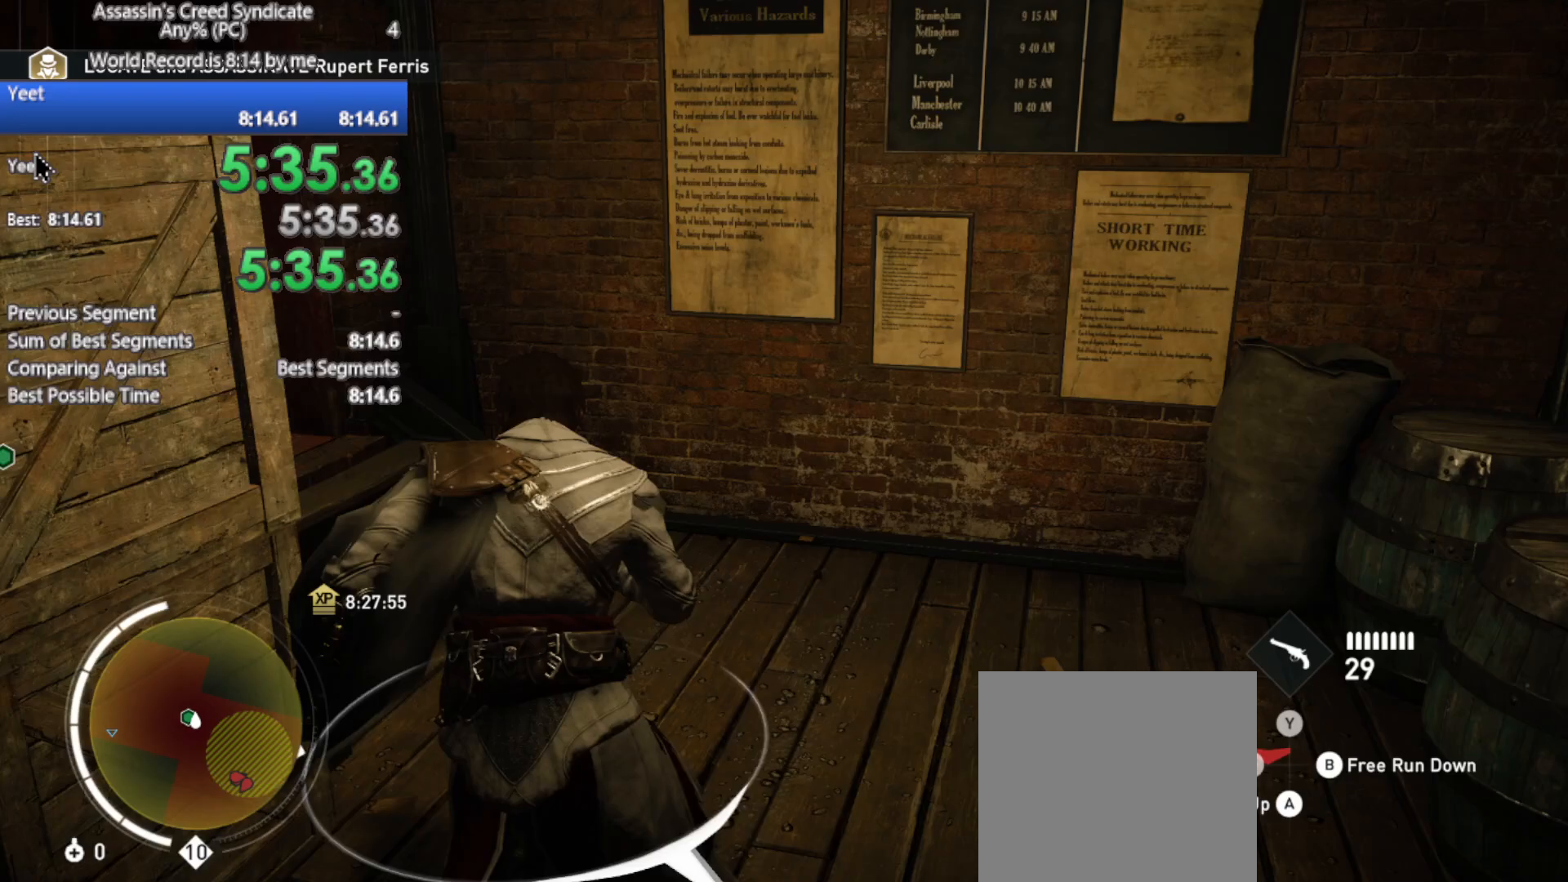
{"buttons": ["R2"], "left_stick": "up-left", "right_stick": "center", "events": [[417, "right_stick", "center"]]}
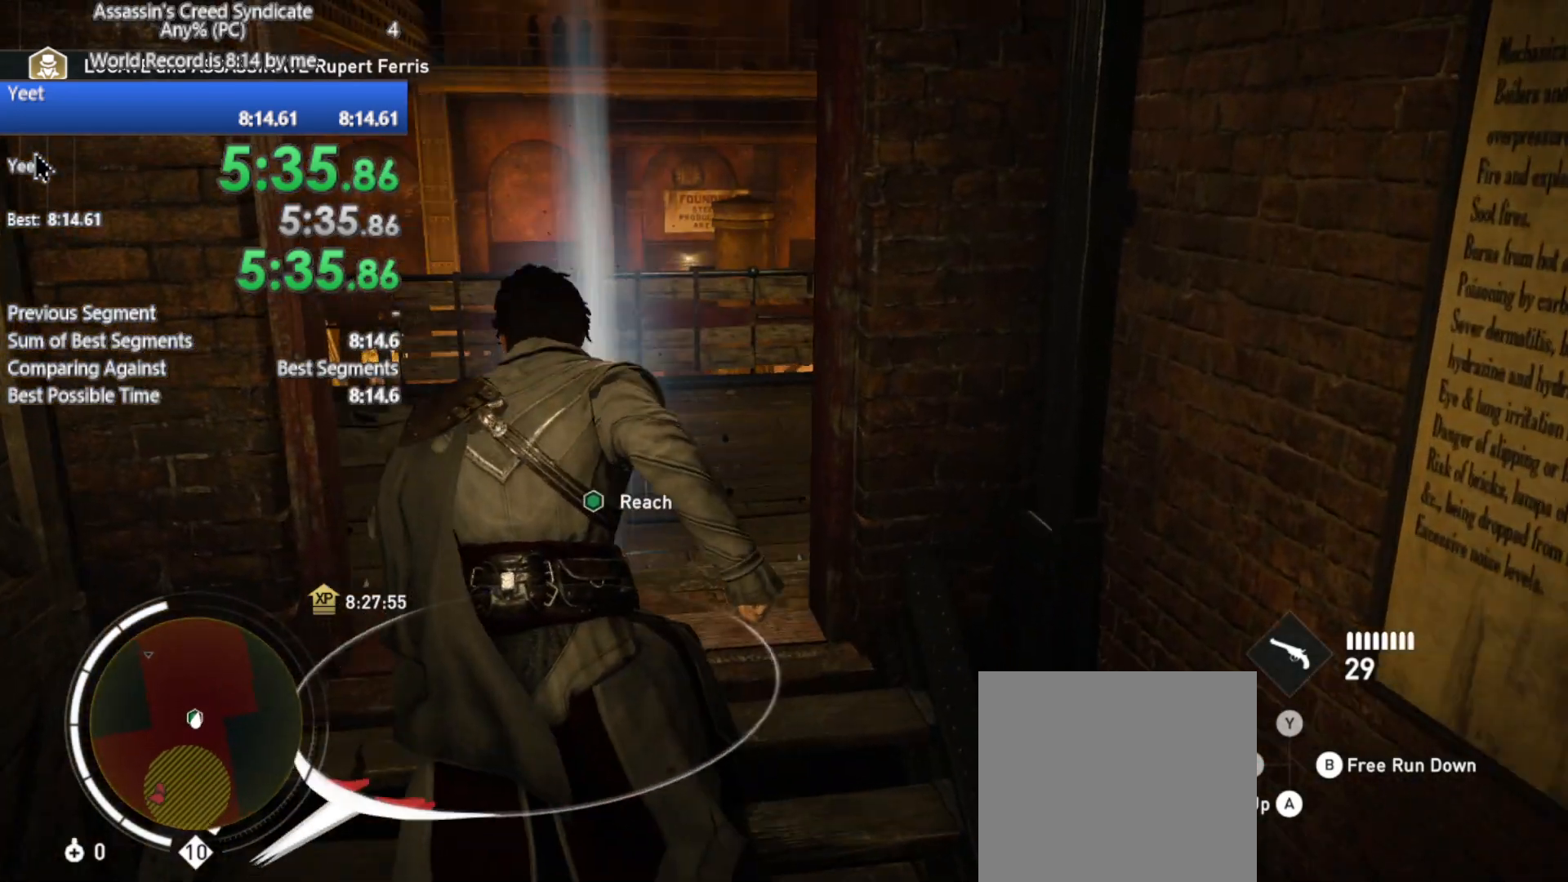
{"buttons": ["R2"], "left_stick": "up", "right_stick": "center", "events": [[67, "left_stick", "up"]]}
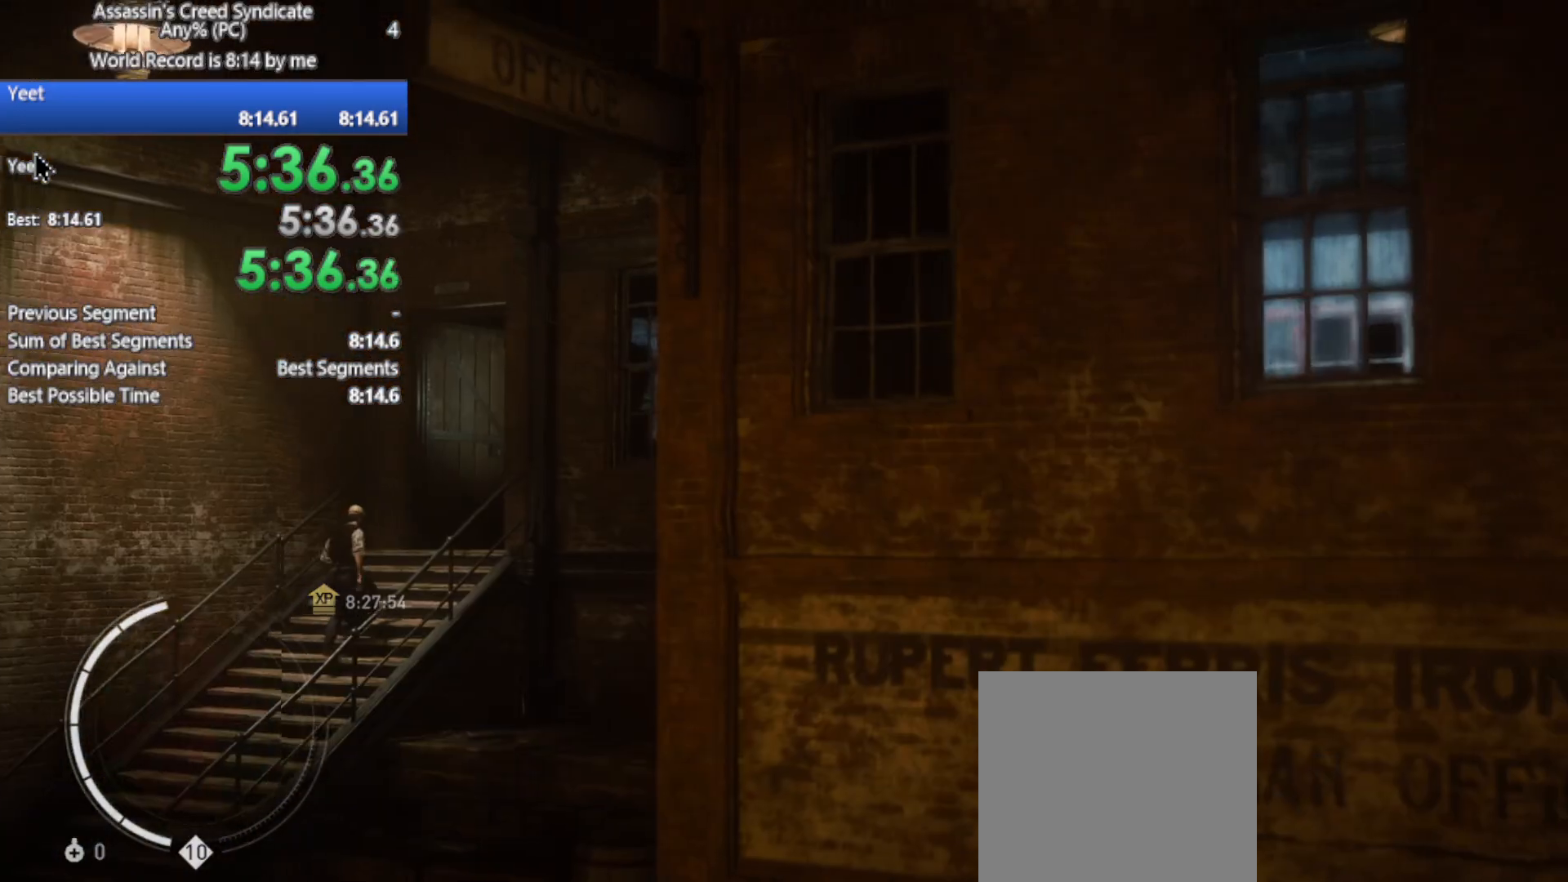
{"buttons": ["B"], "left_stick": "center", "right_stick": "center", "events": [[267, "R2", "up"], [350, "B", "down"], [367, "left_stick", "center"]]}
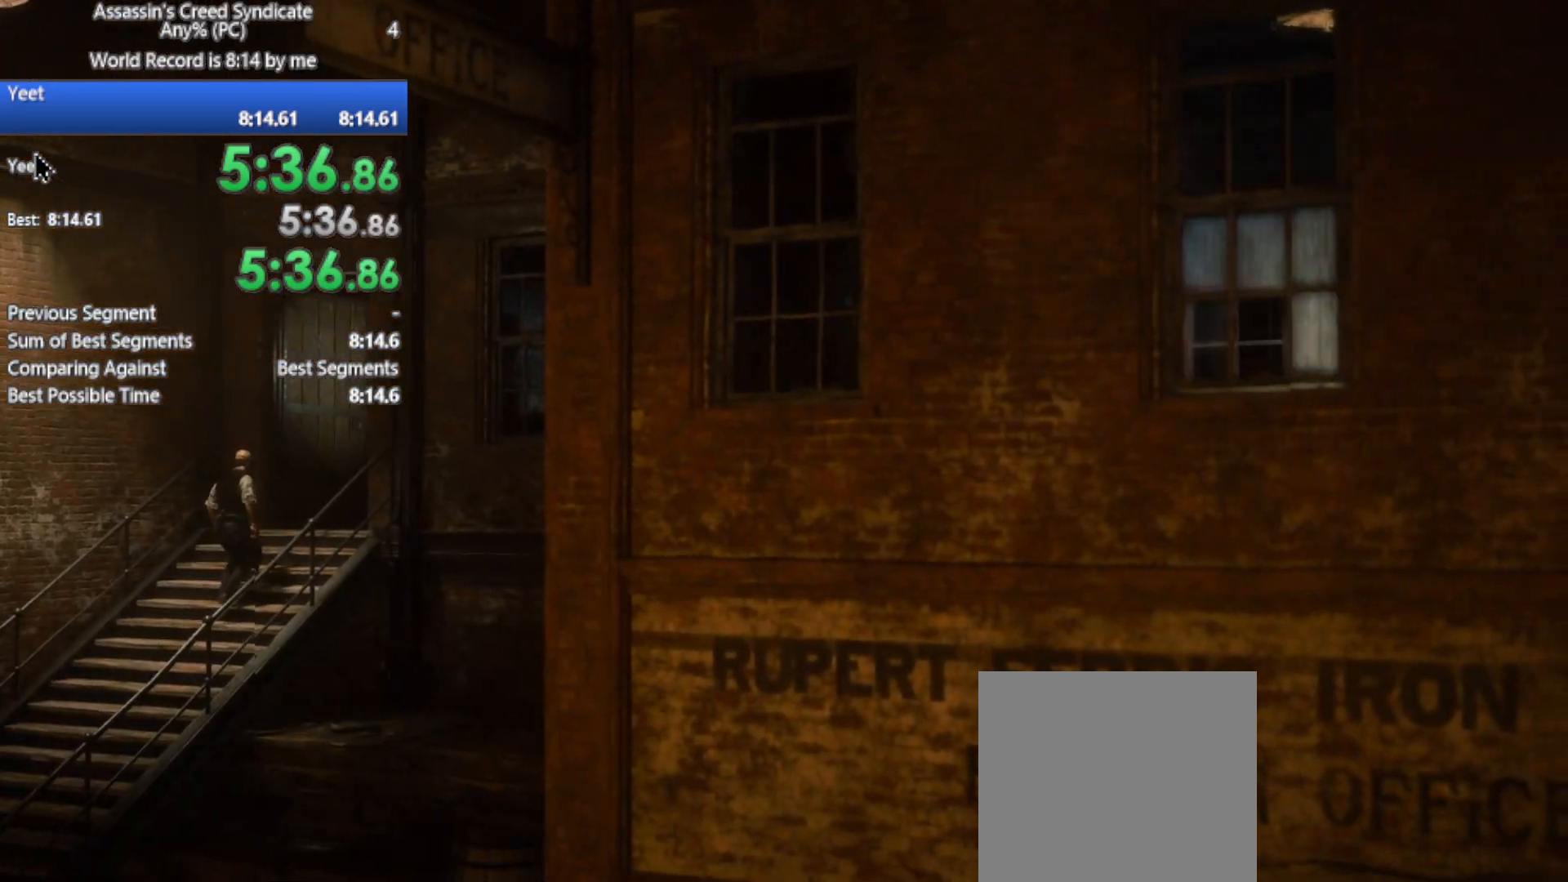
{"buttons": ["B"], "left_stick": "center", "right_stick": "center", "events": []}
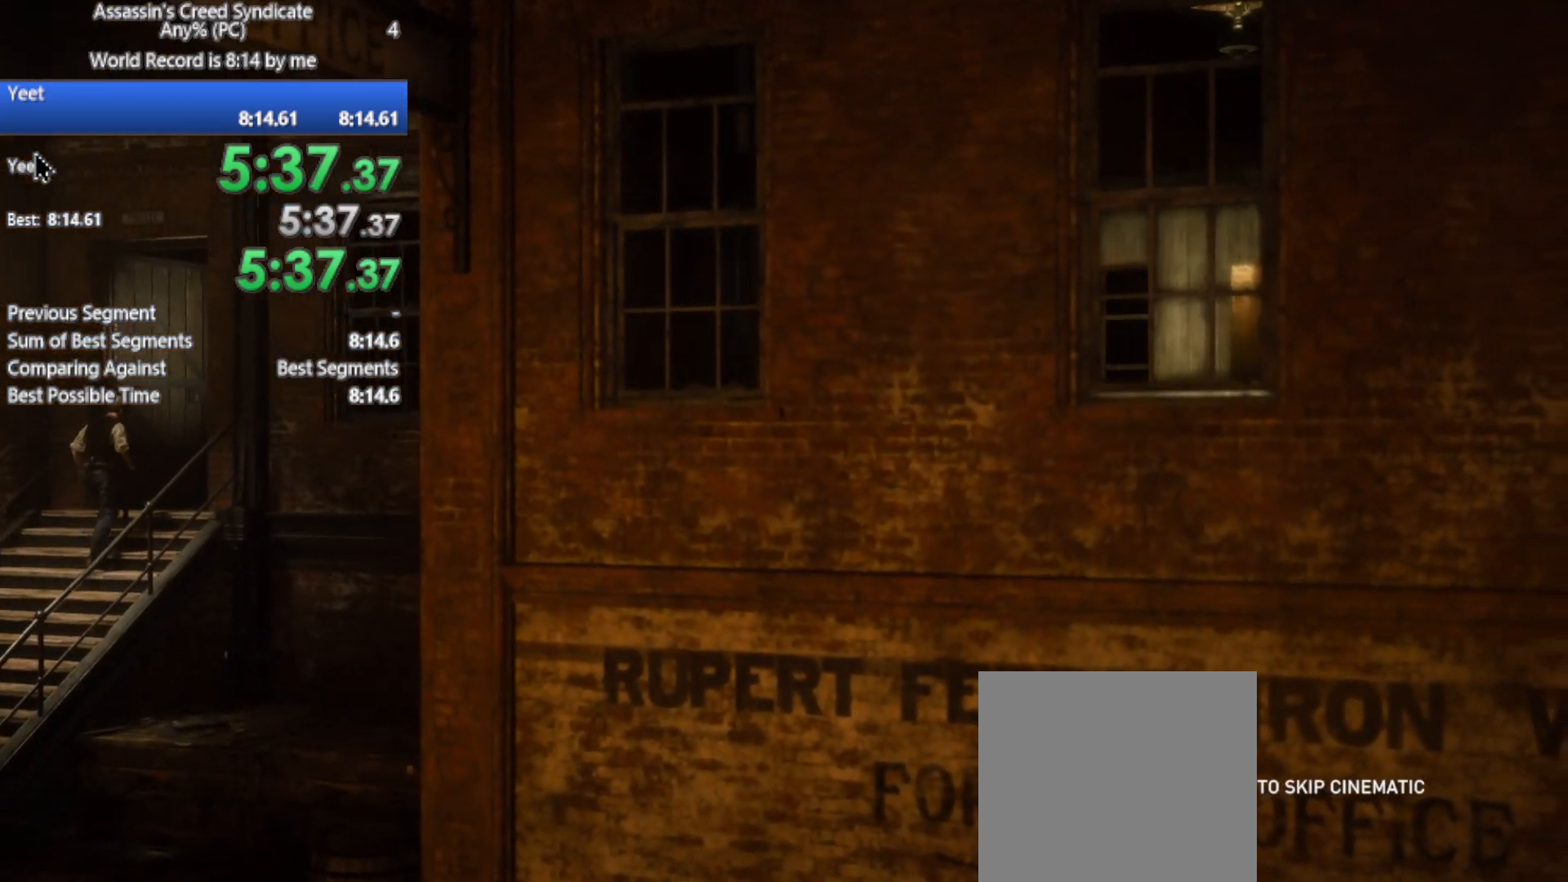
{"buttons": ["B"], "left_stick": "center", "right_stick": "center", "events": []}
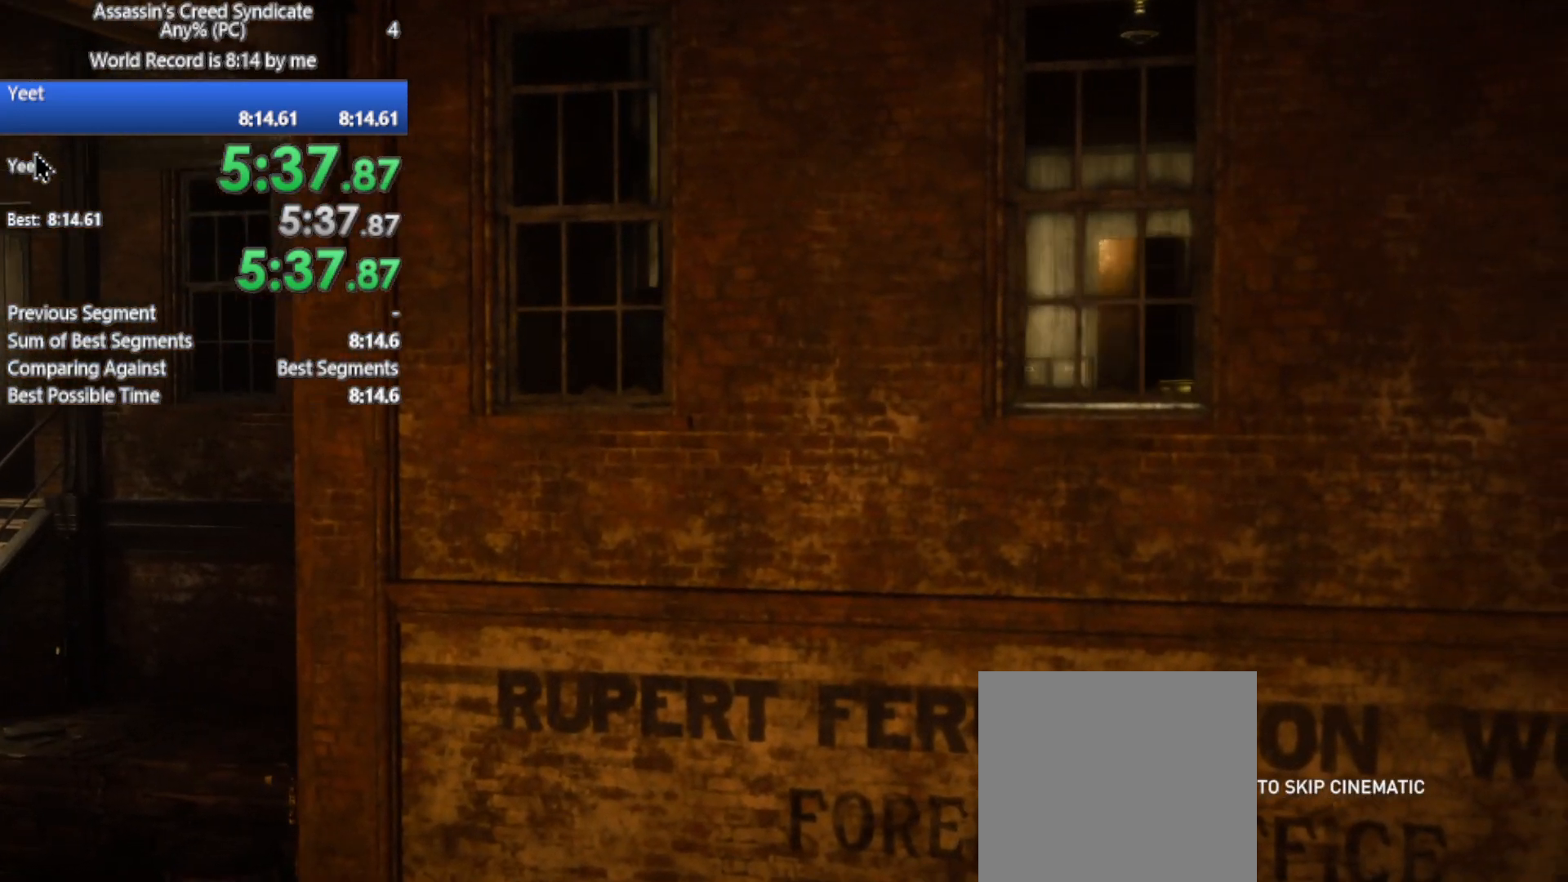
{"buttons": ["B"], "left_stick": "center", "right_stick": "center", "events": []}
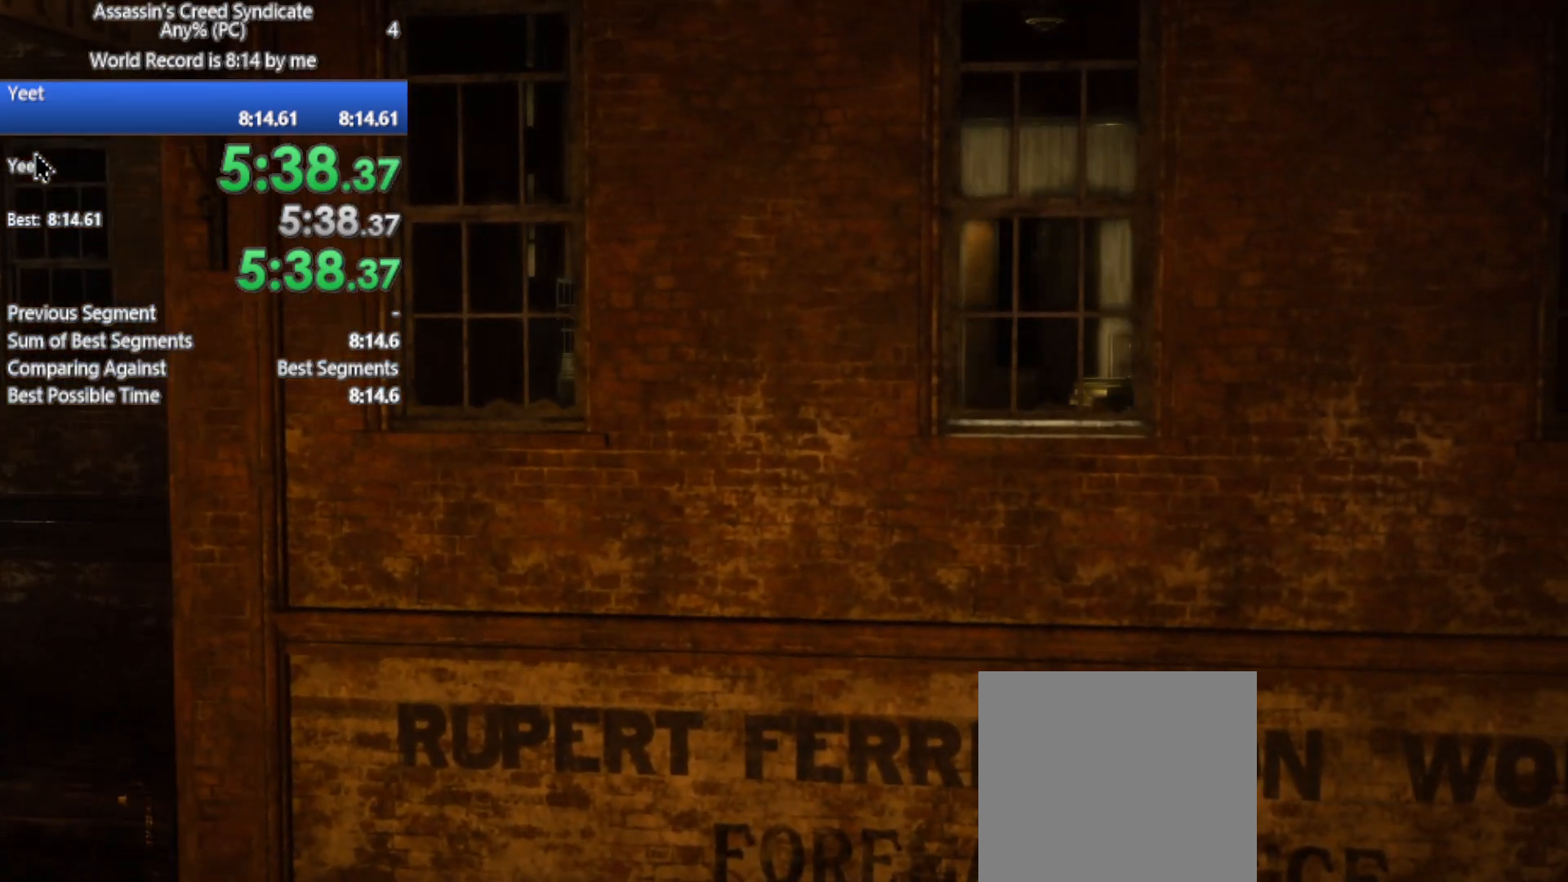
{"buttons": [], "left_stick": "center", "right_stick": "center", "events": [[250, "B", "up"]]}
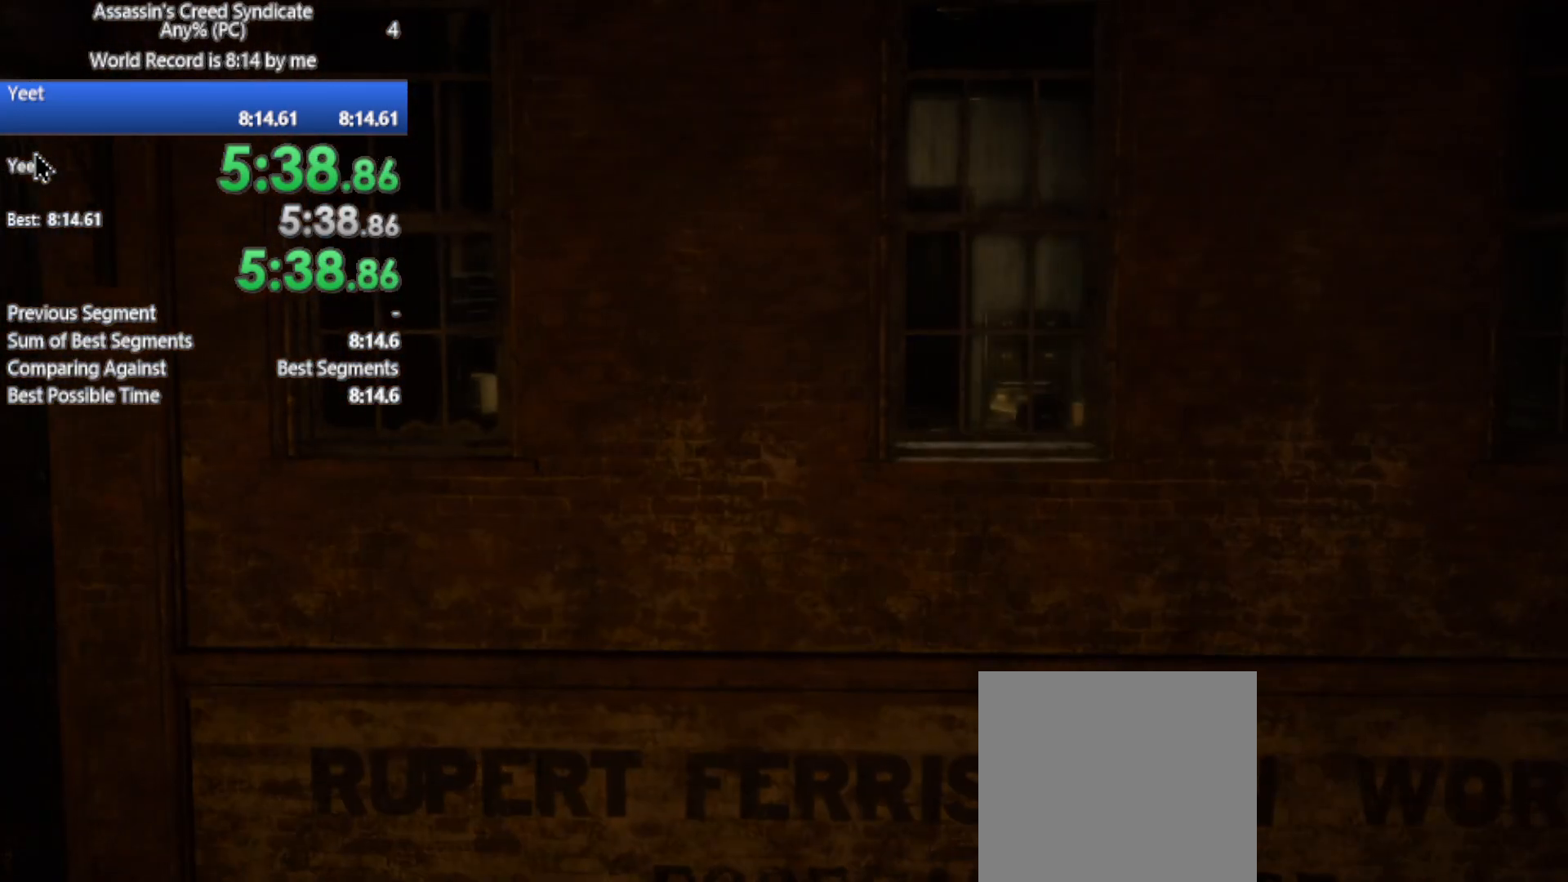
{"buttons": [], "left_stick": "center", "right_stick": "center", "events": []}
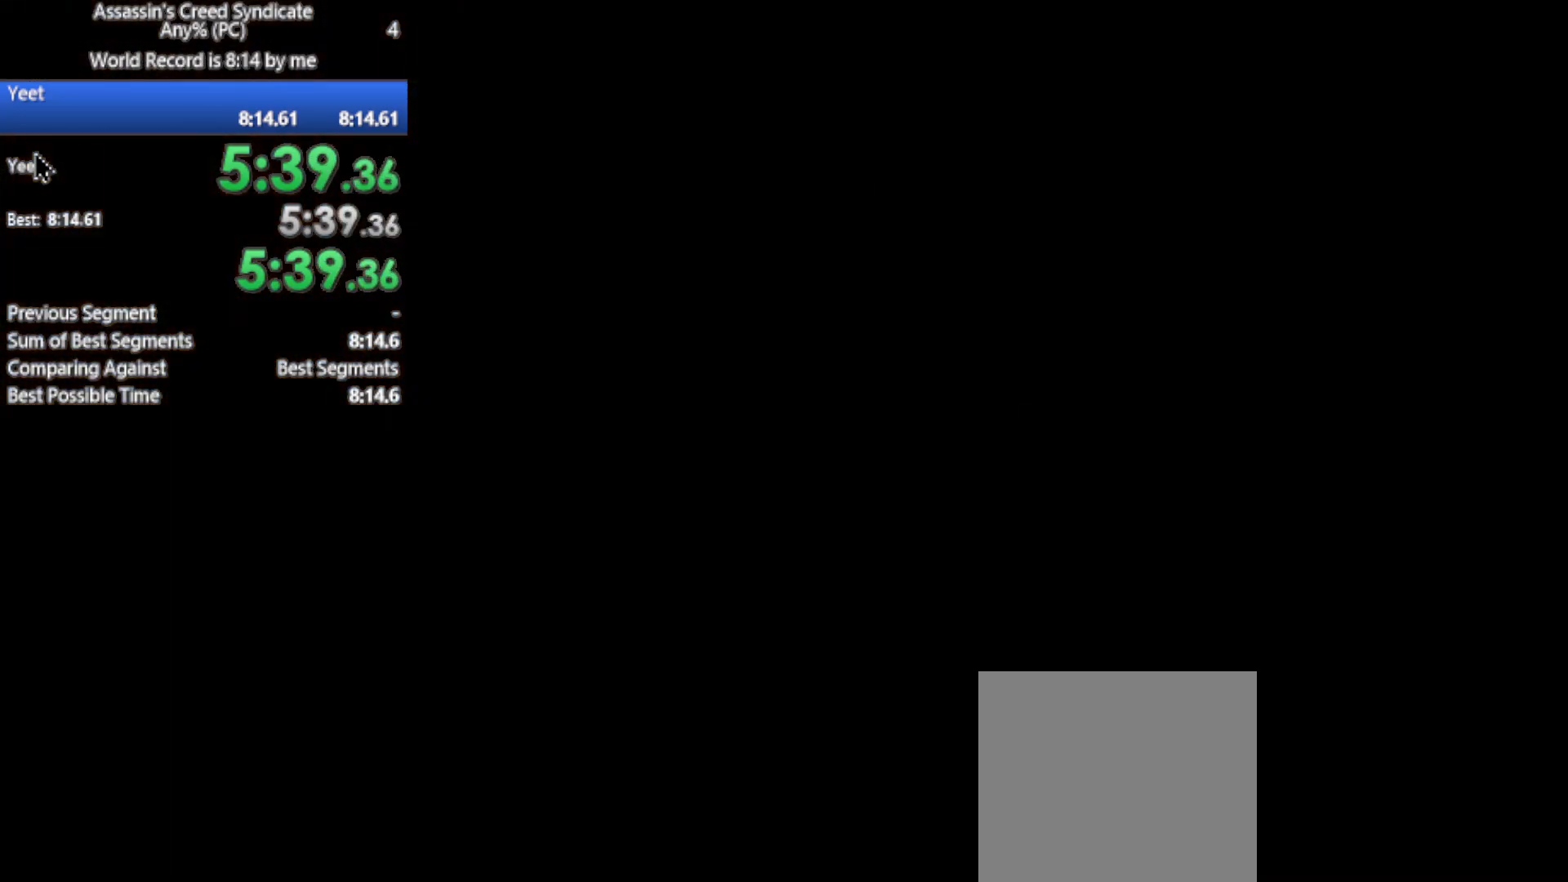
{"buttons": ["R2"], "left_stick": "up", "right_stick": "center", "events": [[250, "R2", "down"], [250, "left_stick", "up"]]}
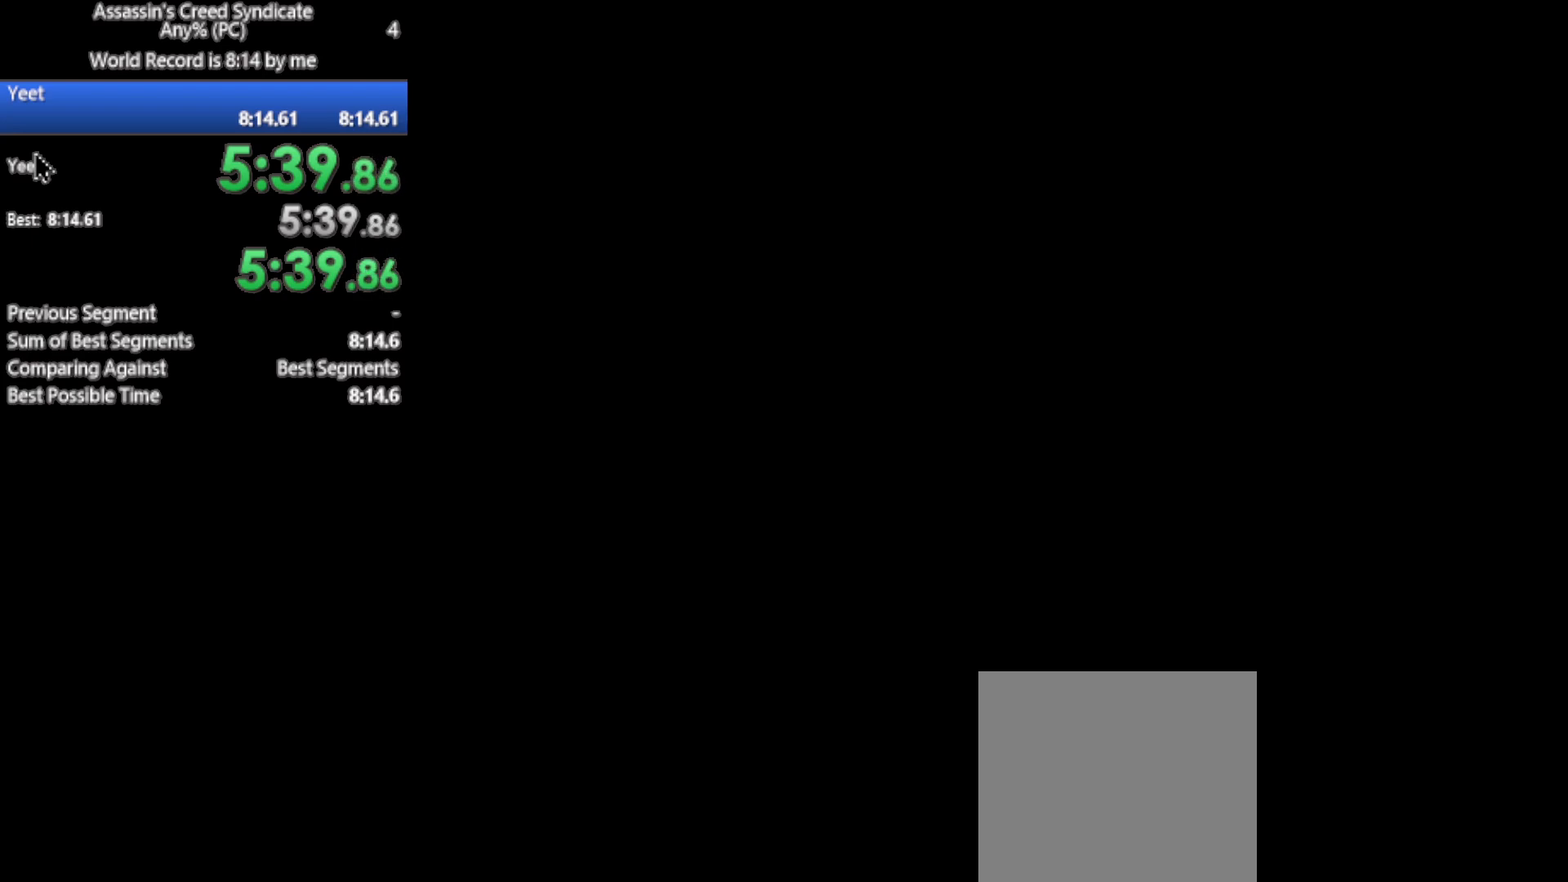
{"buttons": ["R2"], "left_stick": "up", "right_stick": "center", "events": []}
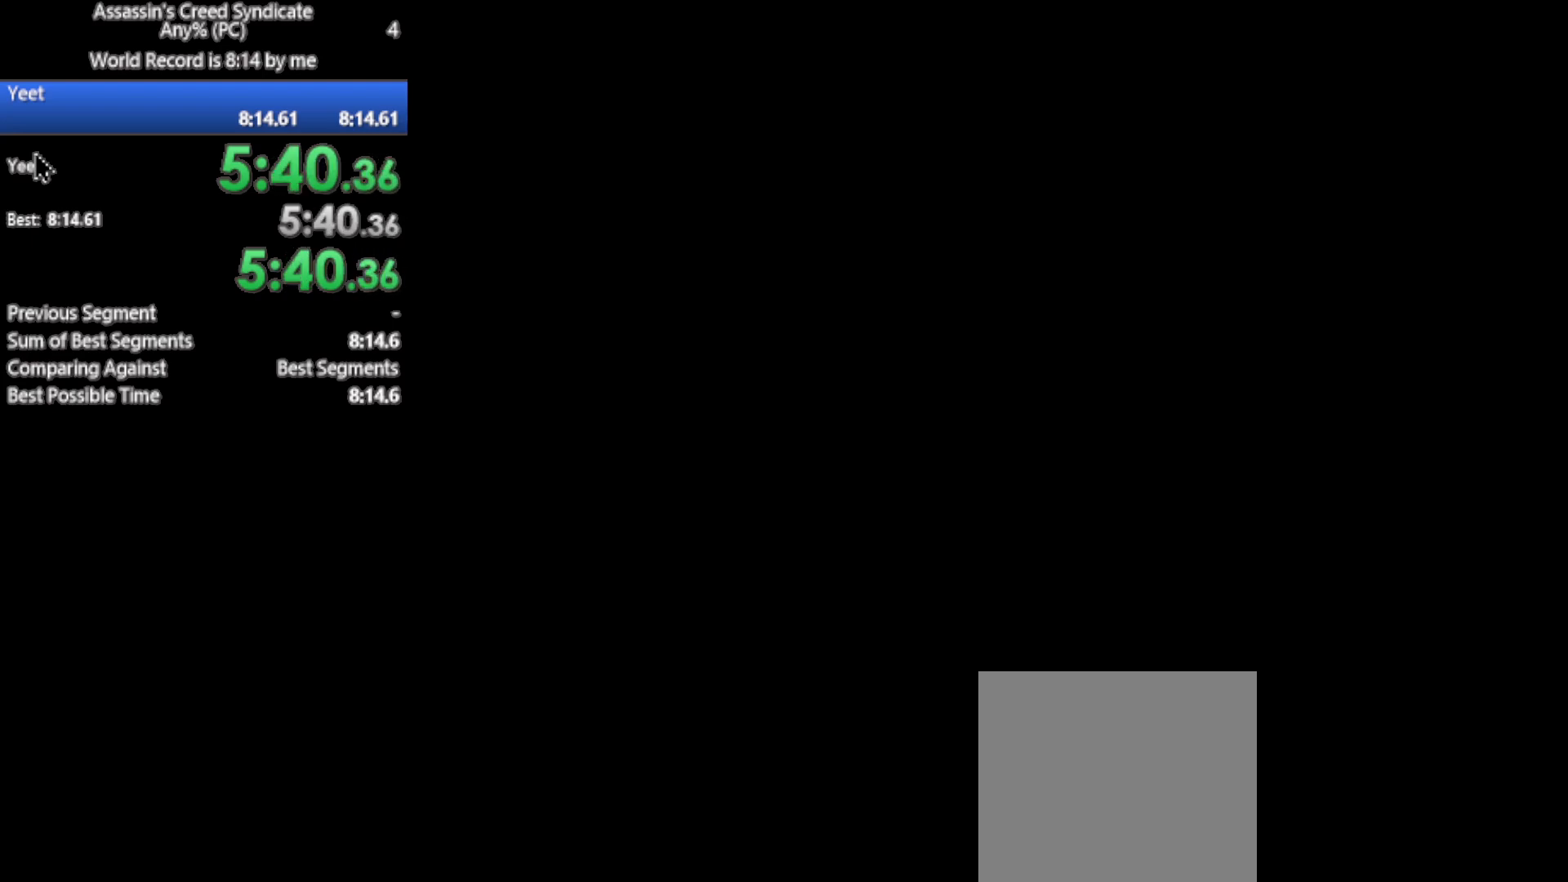
{"buttons": ["R2"], "left_stick": "up", "right_stick": "center", "events": []}
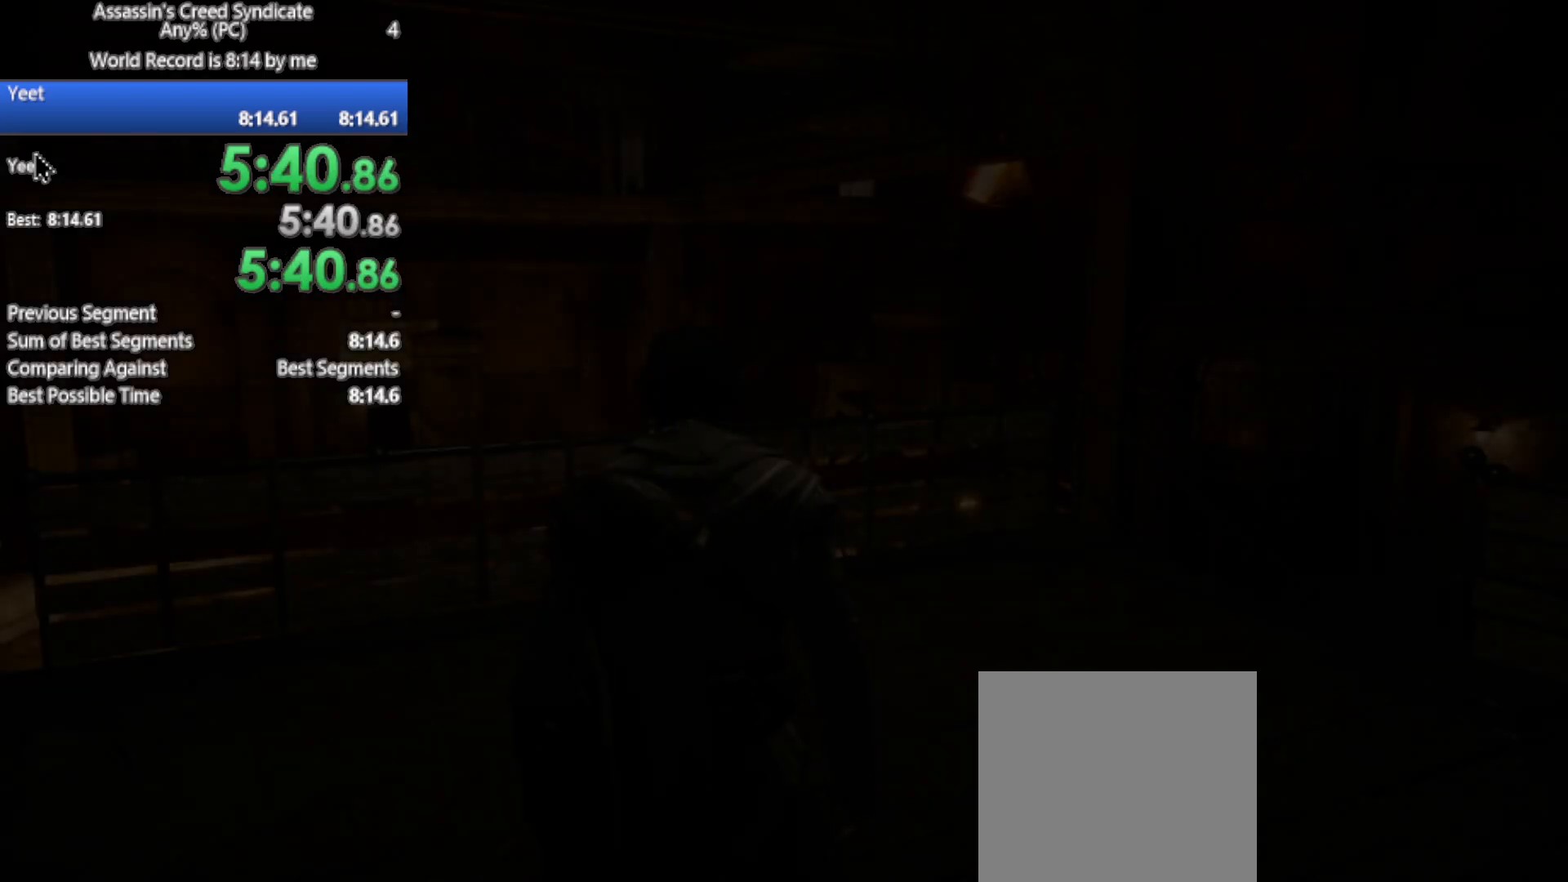
{"buttons": ["R2"], "left_stick": "up", "right_stick": "center", "events": []}
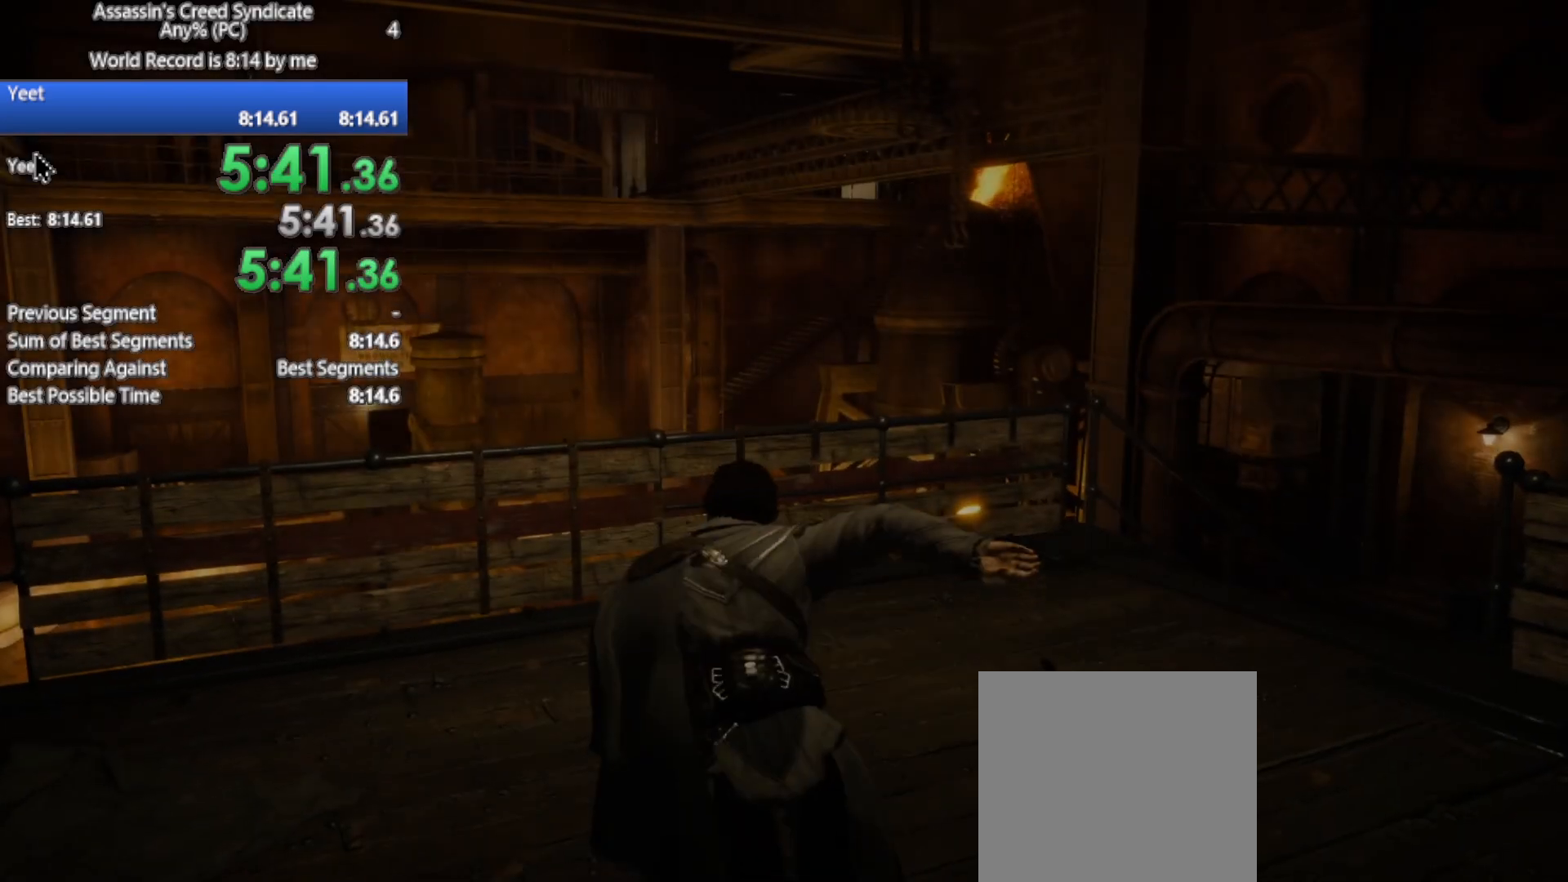
{"buttons": ["B", "R2"], "left_stick": "up", "right_stick": "center", "events": [[233, "B", "down"]]}
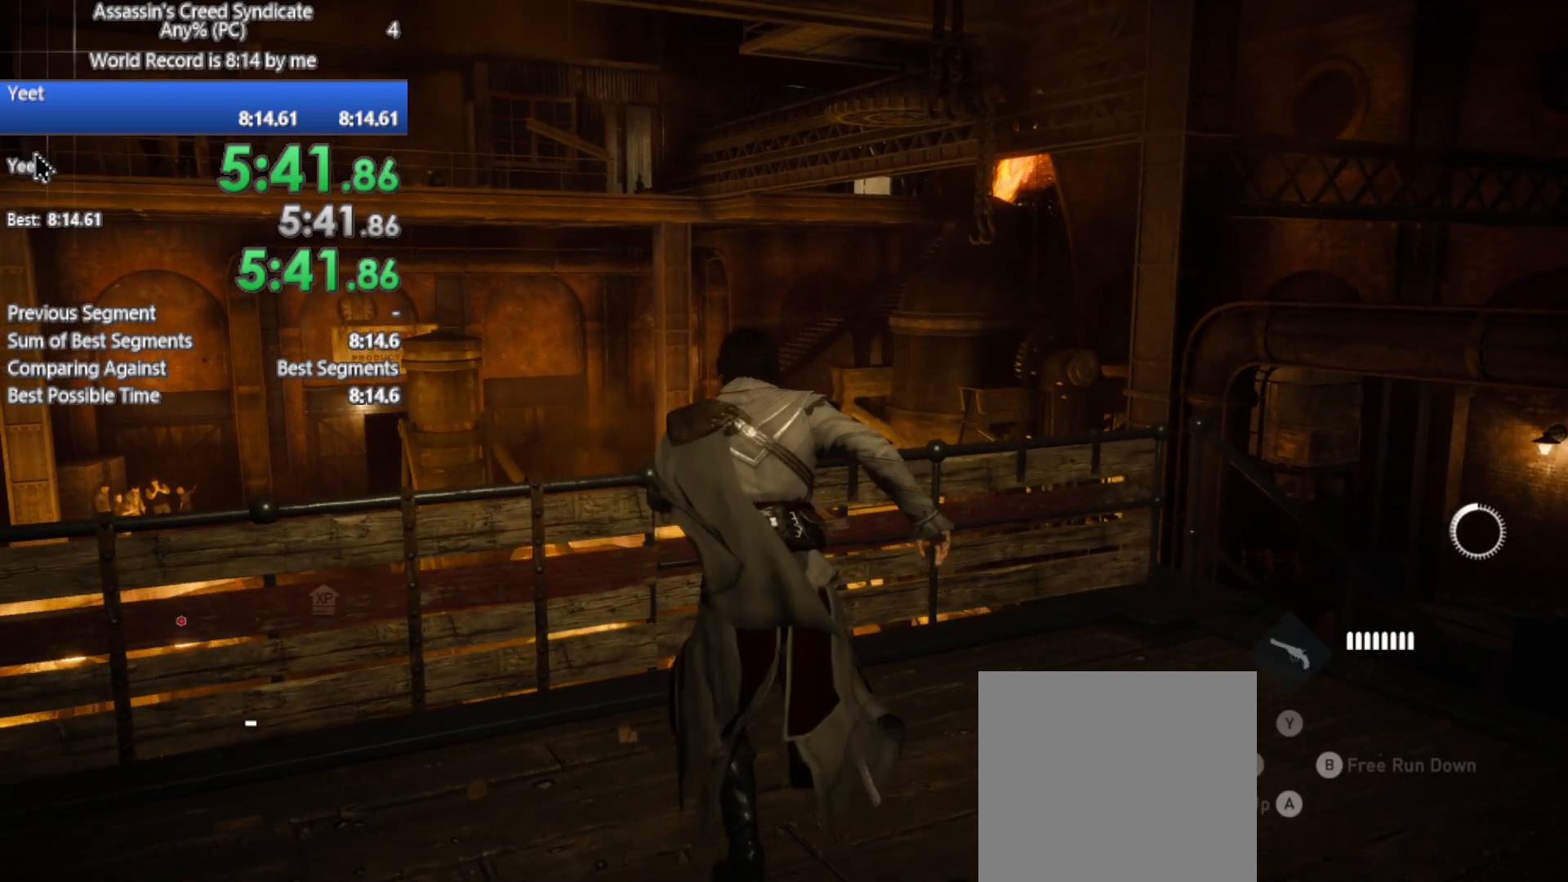
{"buttons": ["R2"], "left_stick": "up-left", "right_stick": "center", "events": [[117, "left_stick", "up-left"], [283, "B", "up"]]}
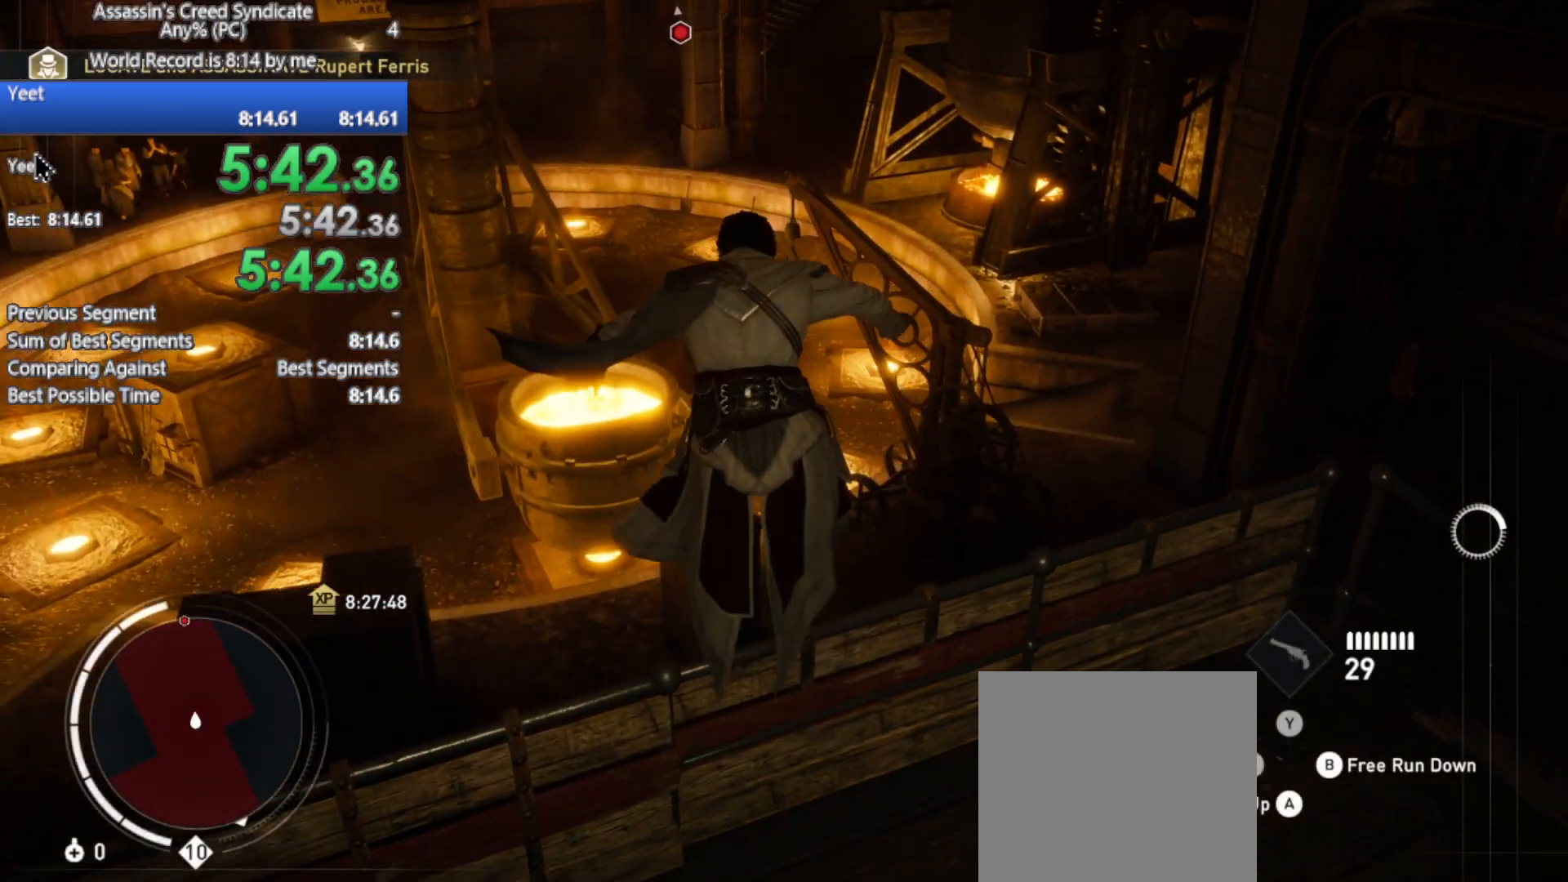
{"buttons": ["R2"], "left_stick": "up-left", "right_stick": "up-left", "events": [[350, "right_stick", "up-left"]]}
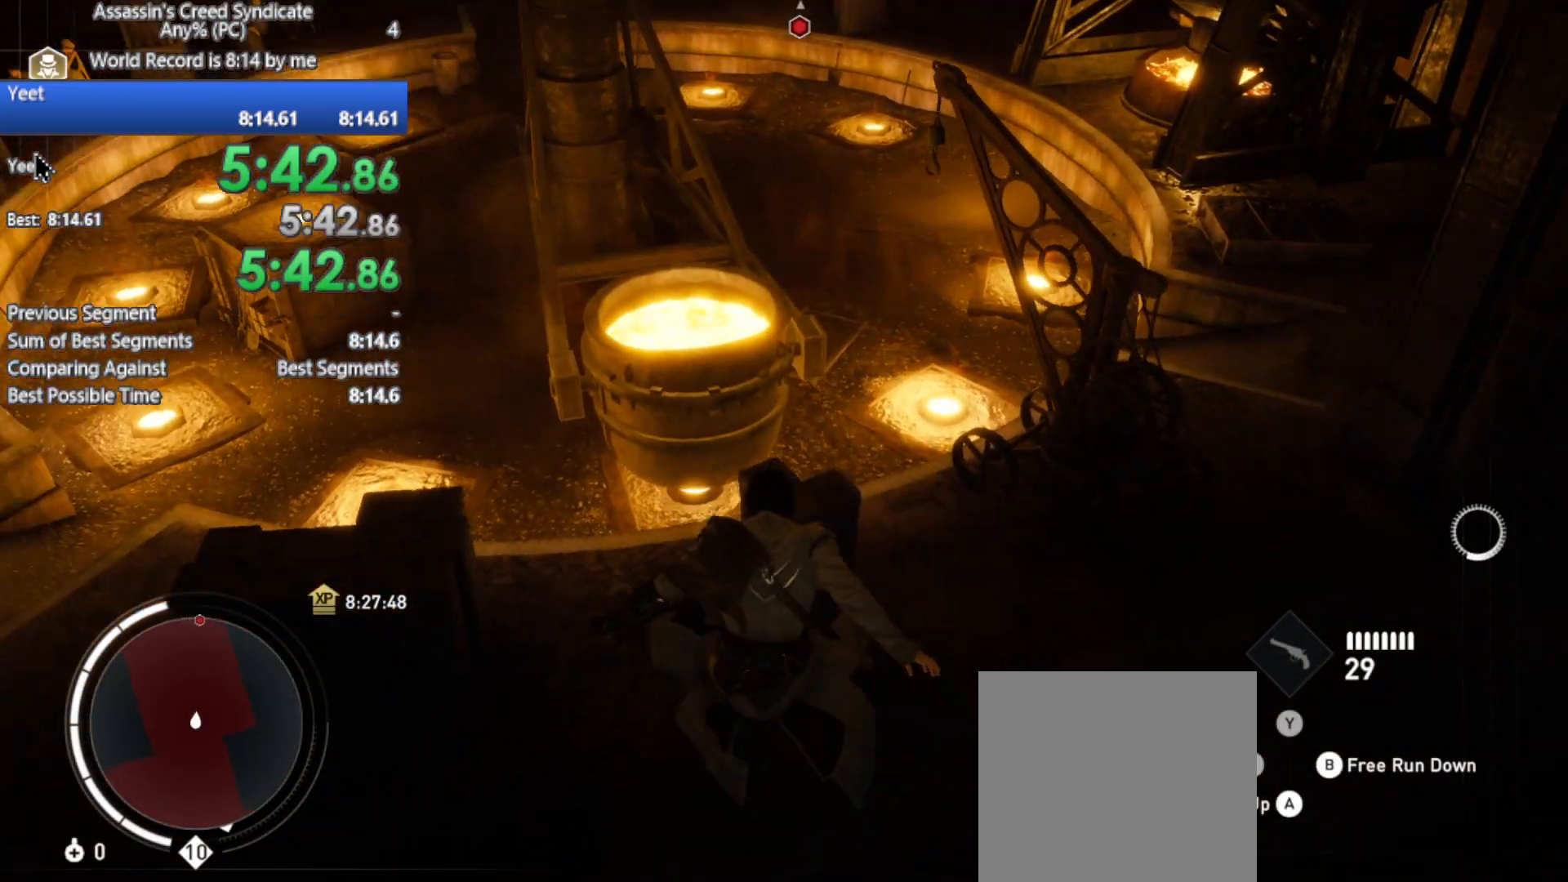
{"buttons": ["R2"], "left_stick": "up-left", "right_stick": "up", "events": [[50, "right_stick", "center"], [367, "right_stick", "up"]]}
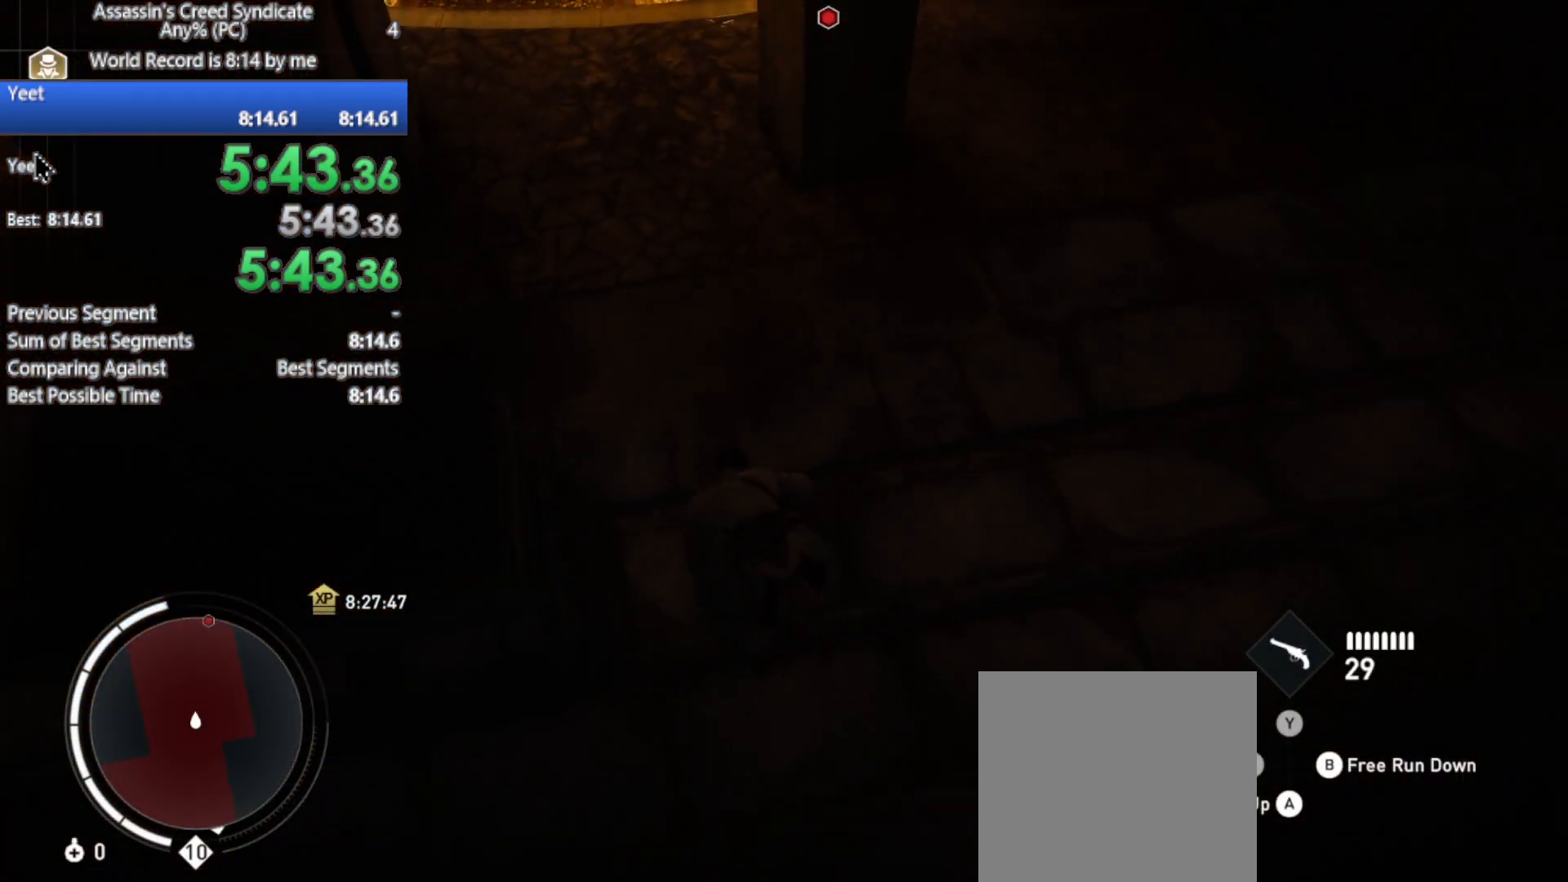
{"buttons": ["R2"], "left_stick": "up-left", "right_stick": "center", "events": [[167, "right_stick", "center"]]}